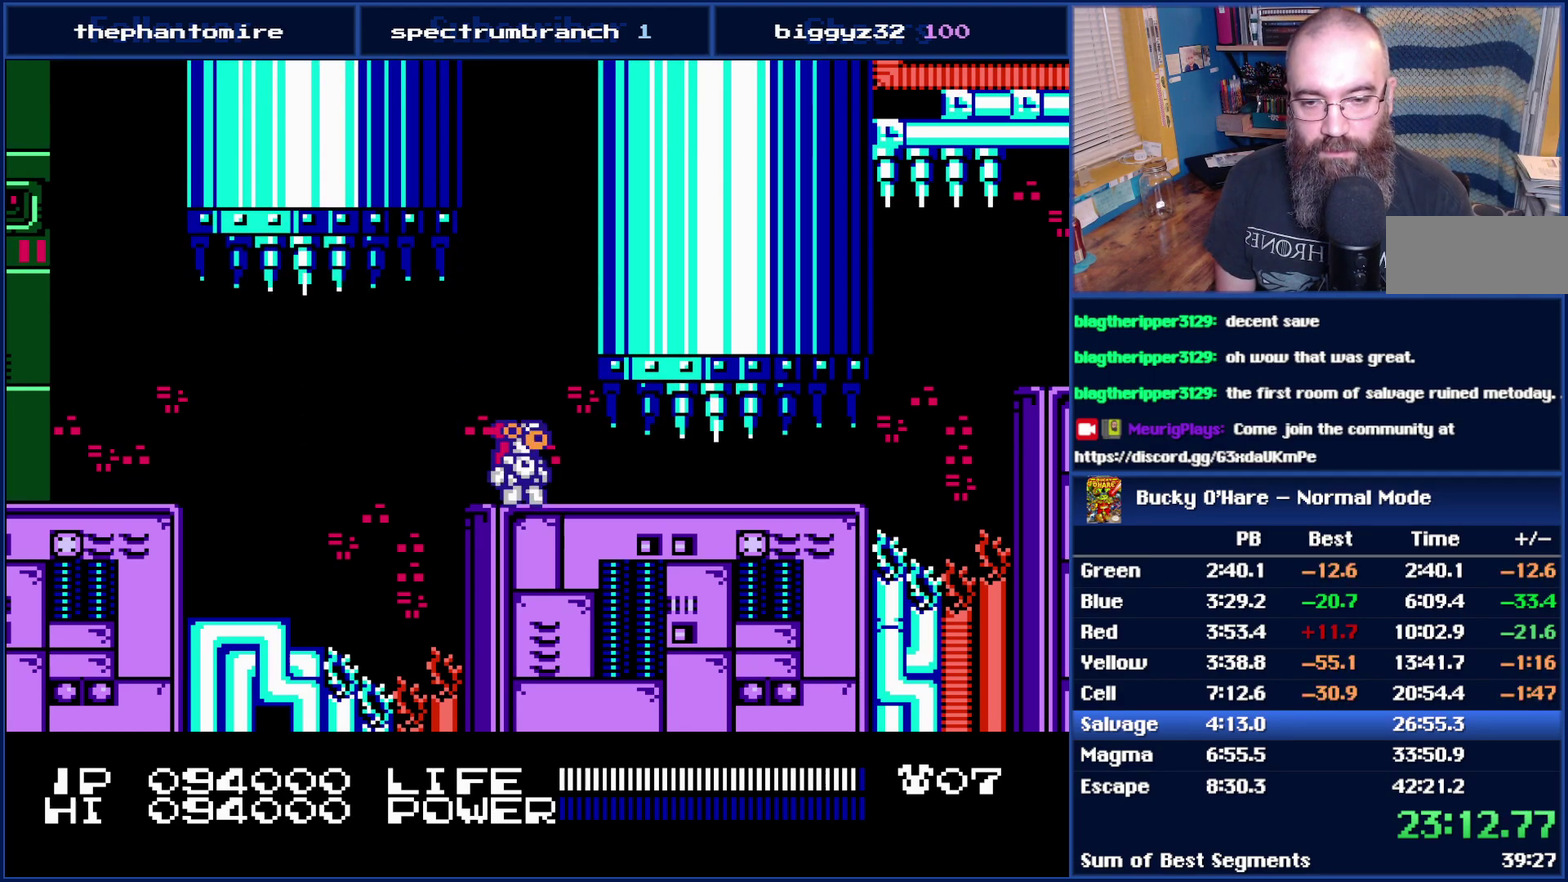
Gameplay with a controller (Nintendo layout); each line is a JSON object with the inputs held at the frame after it. "events" lists button and stick changes between this image and that frame as [ms after this image, input, new state], when the widget could be followed in between. Not read: L3 R3.
{"buttons": [], "events": []}
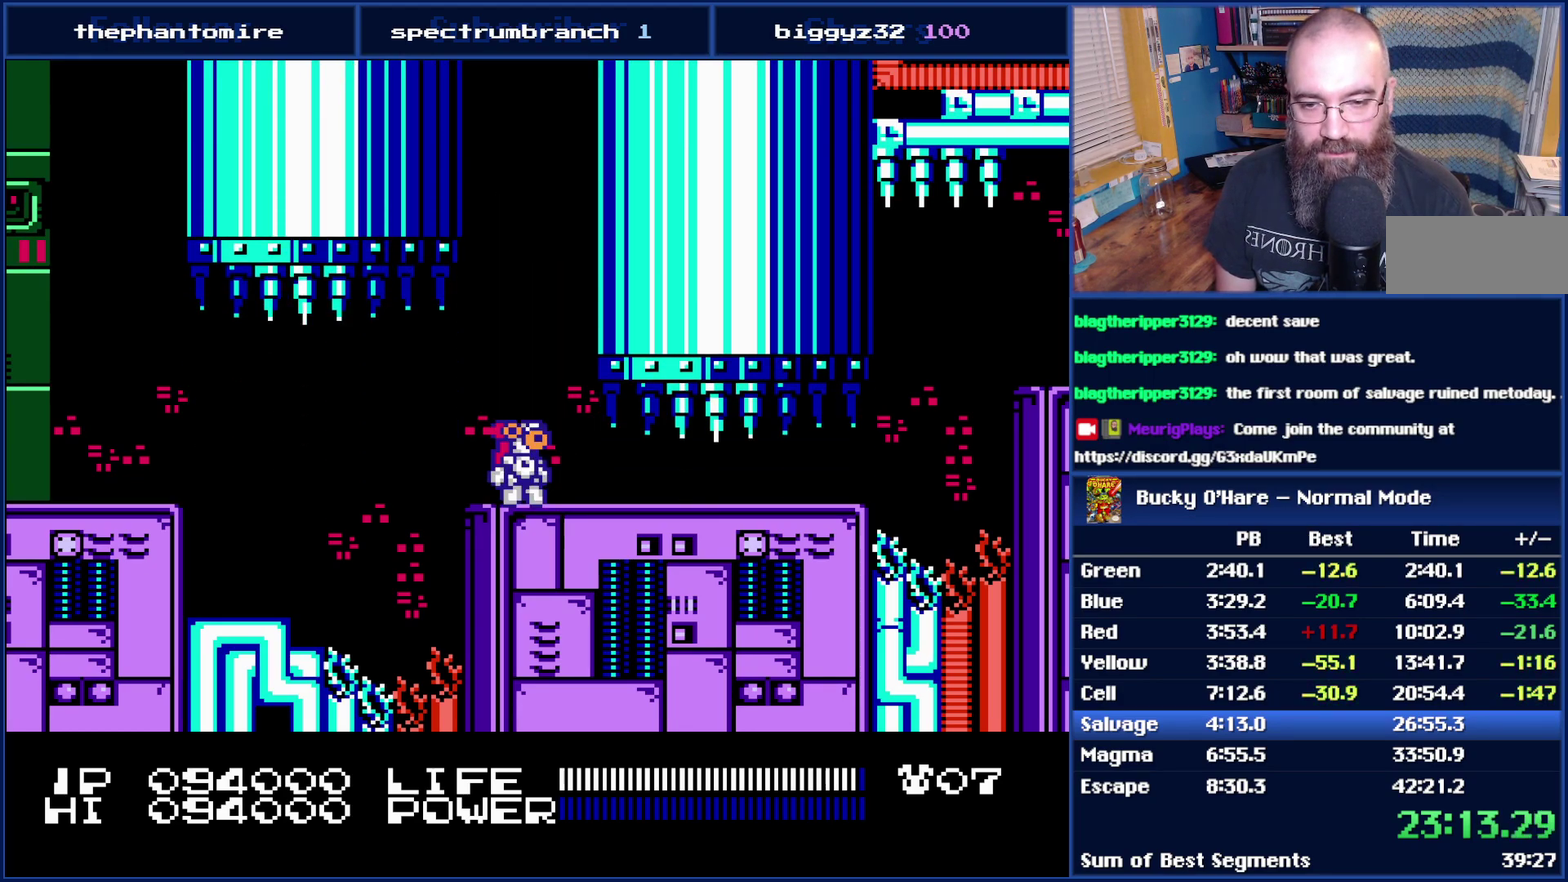
{"buttons": ["DPAD_RIGHT"], "events": [[17, "DPAD_RIGHT", "down"]]}
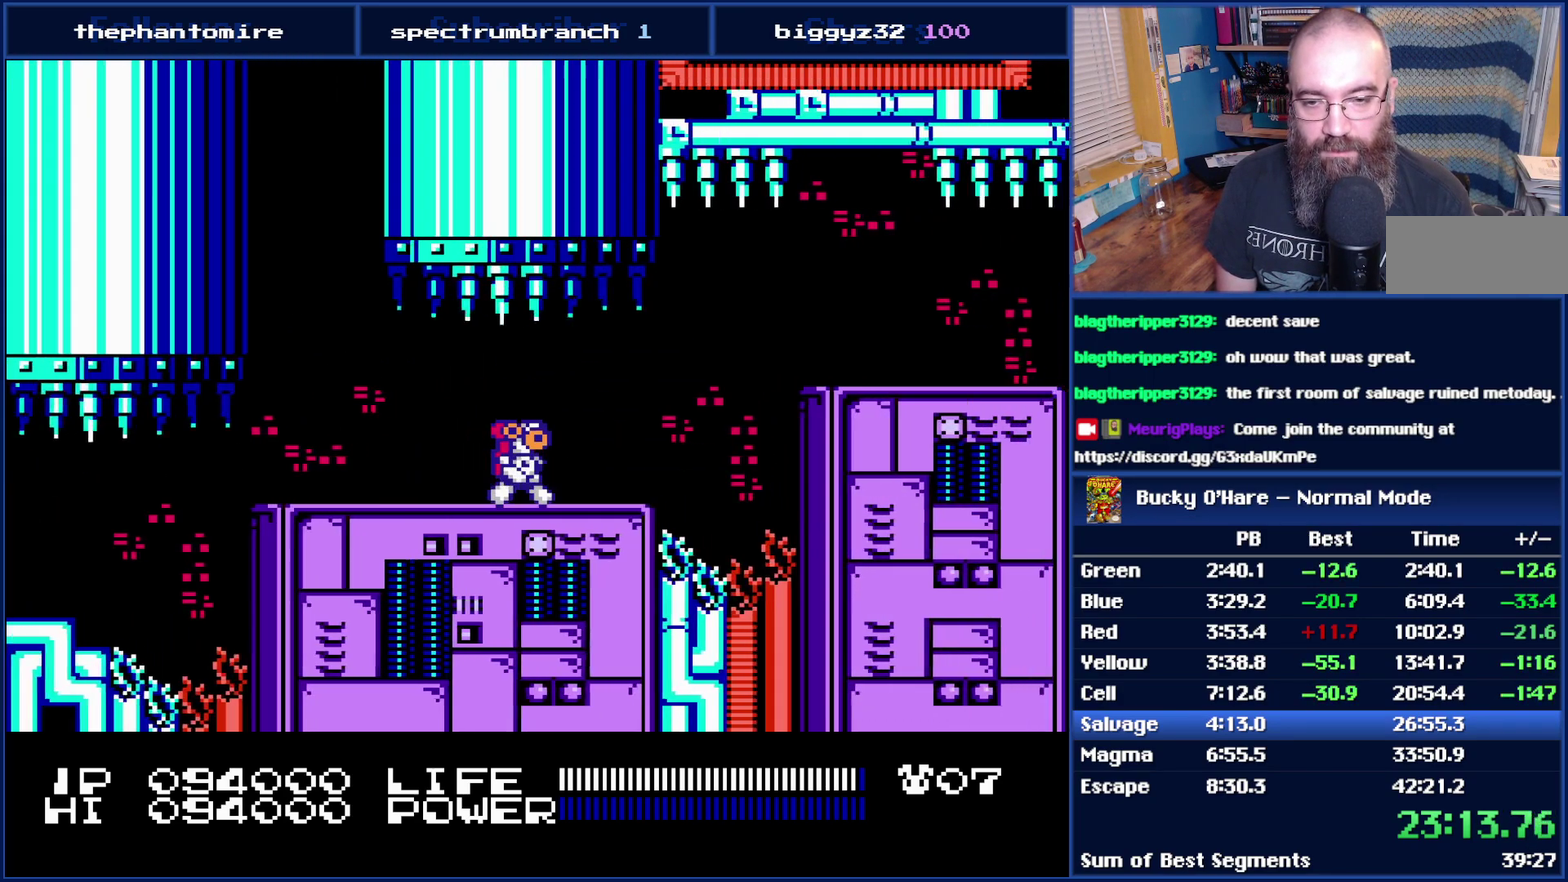
{"buttons": ["DPAD_RIGHT"], "events": [[250, "A", "down"], [333, "A", "up"]]}
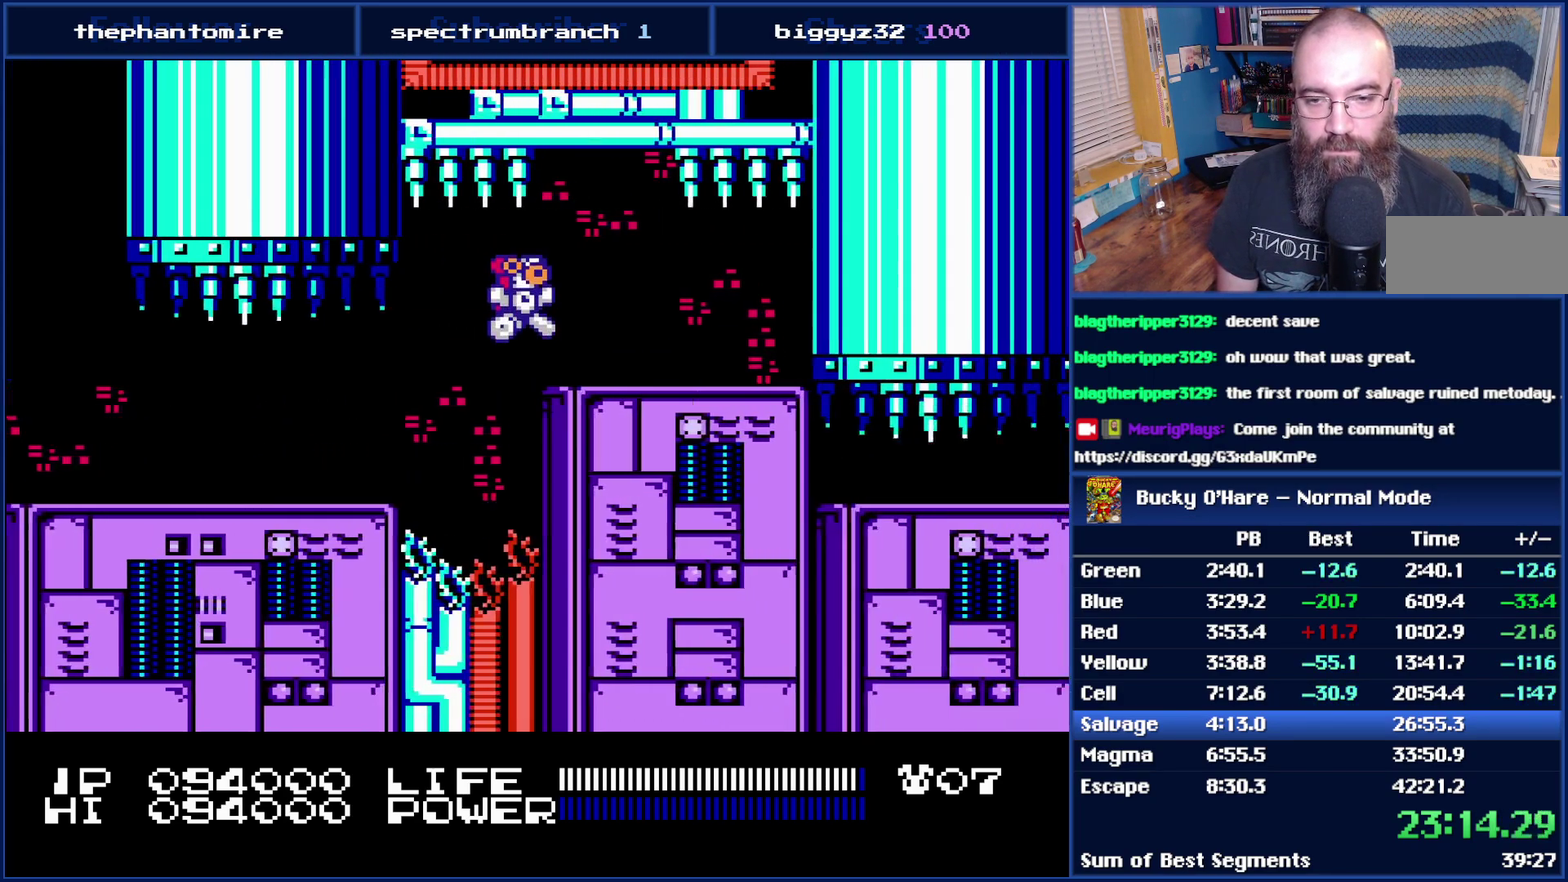
{"buttons": ["DPAD_RIGHT"], "events": []}
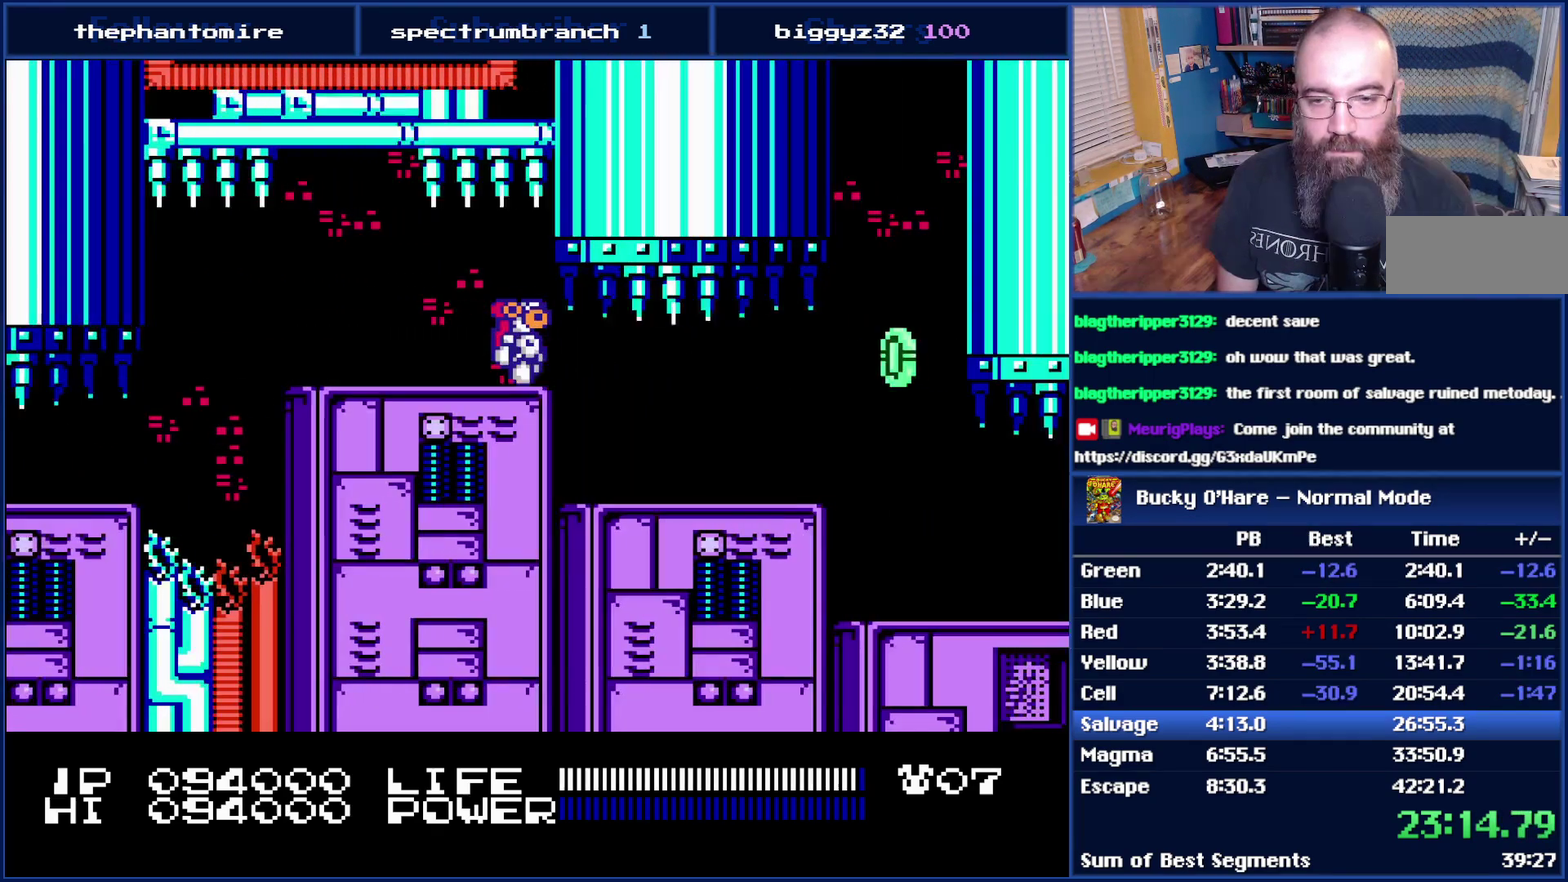
{"buttons": ["DPAD_RIGHT"], "events": []}
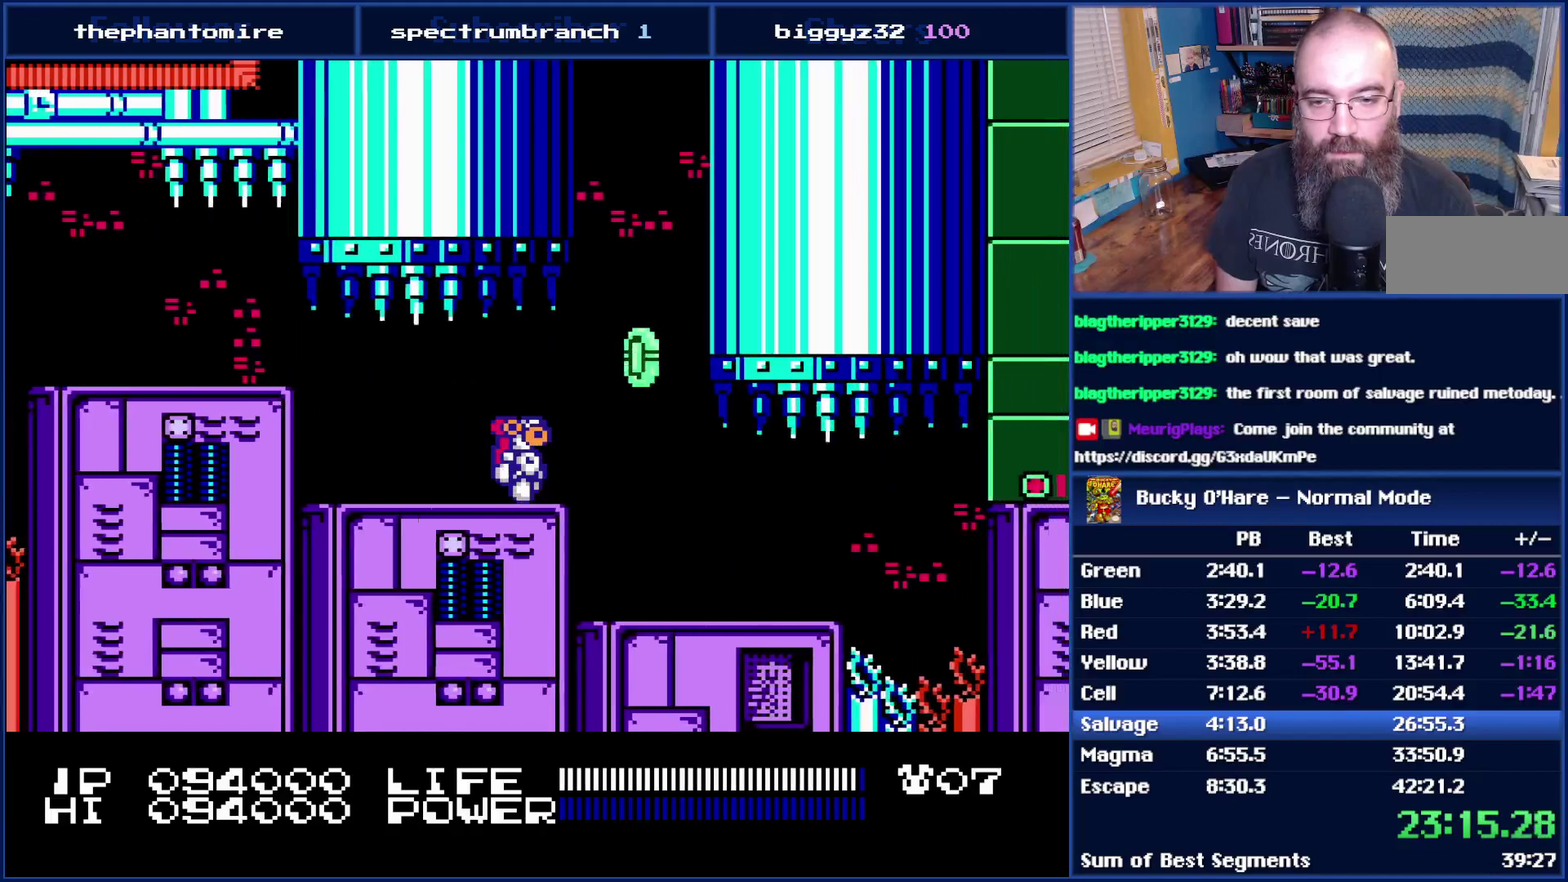
{"buttons": ["A"], "events": [[217, "DPAD_RIGHT", "up"], [483, "A", "down"]]}
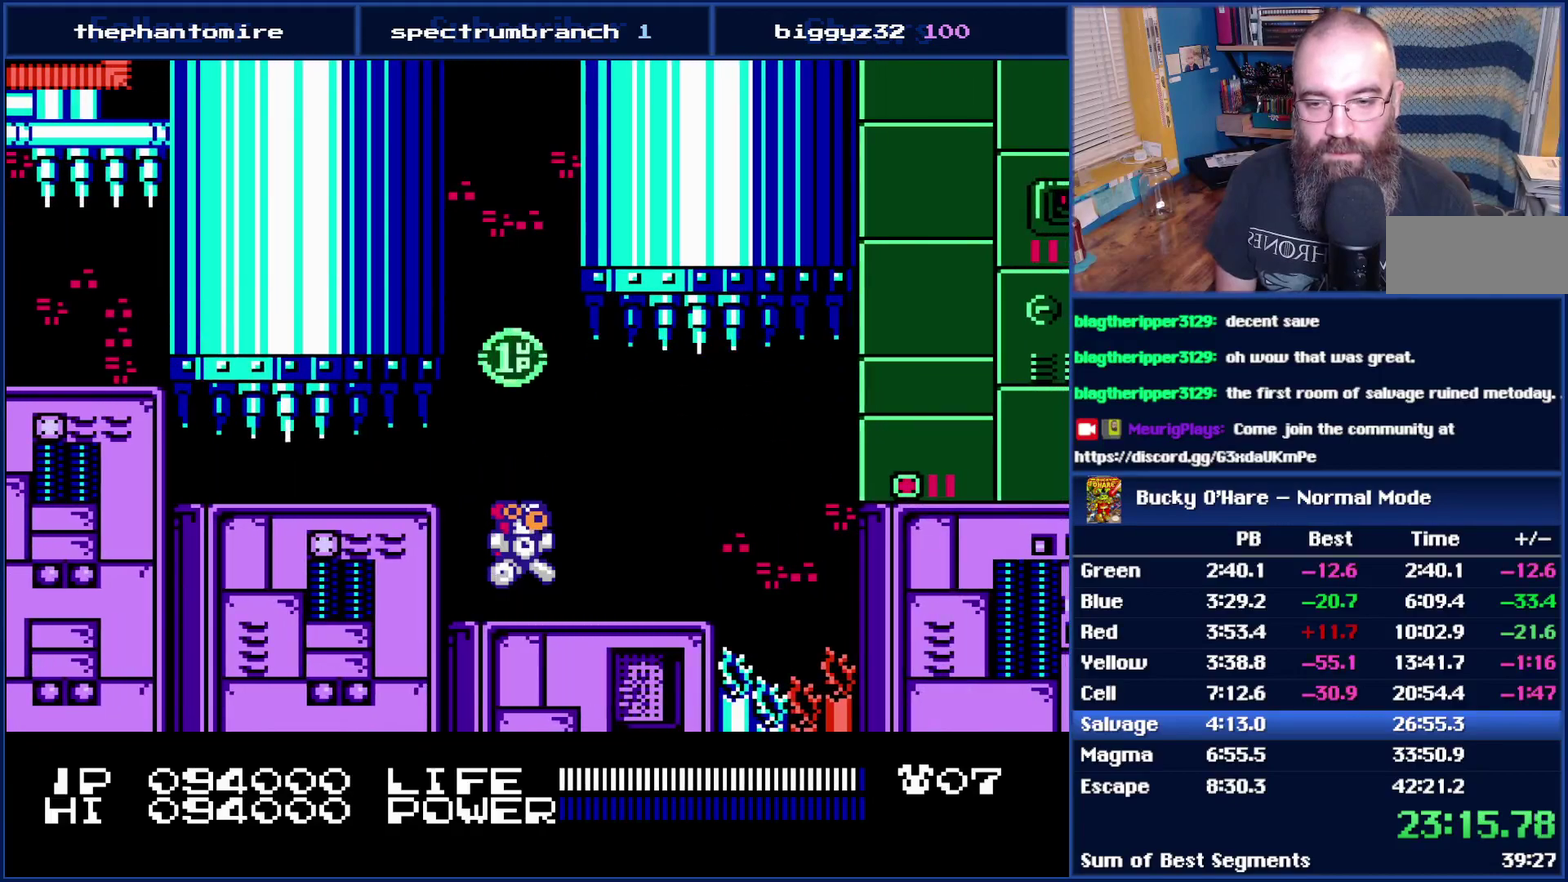
{"buttons": [], "events": [[250, "A", "up"]]}
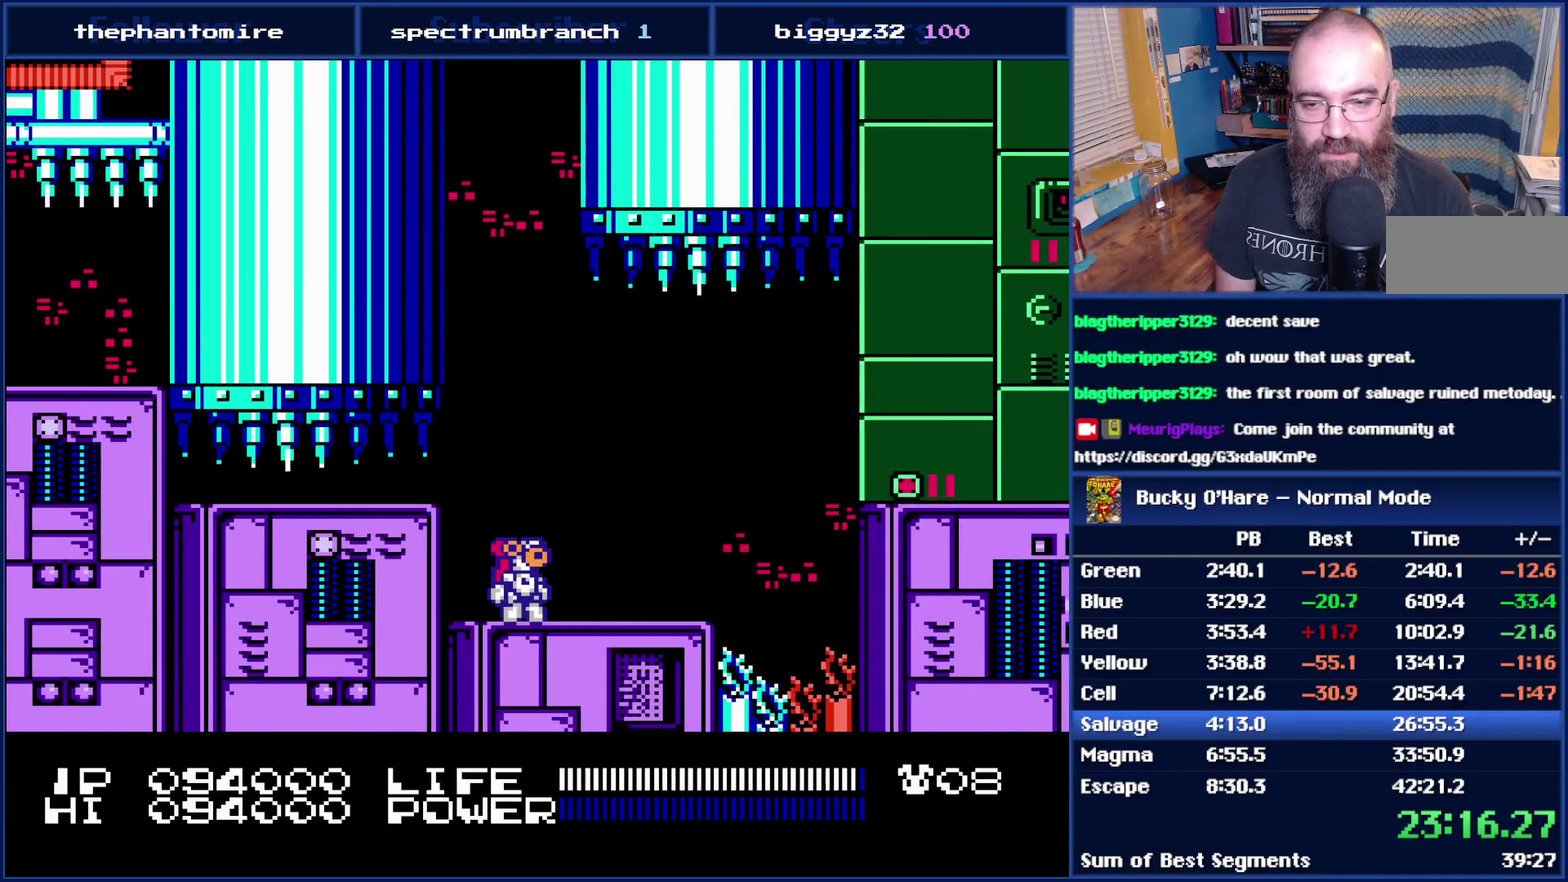
{"buttons": [], "events": [[117, "DPAD_LEFT", "down"], [217, "DPAD_LEFT", "up"], [333, "DPAD_RIGHT", "down"], [433, "DPAD_RIGHT", "up"]]}
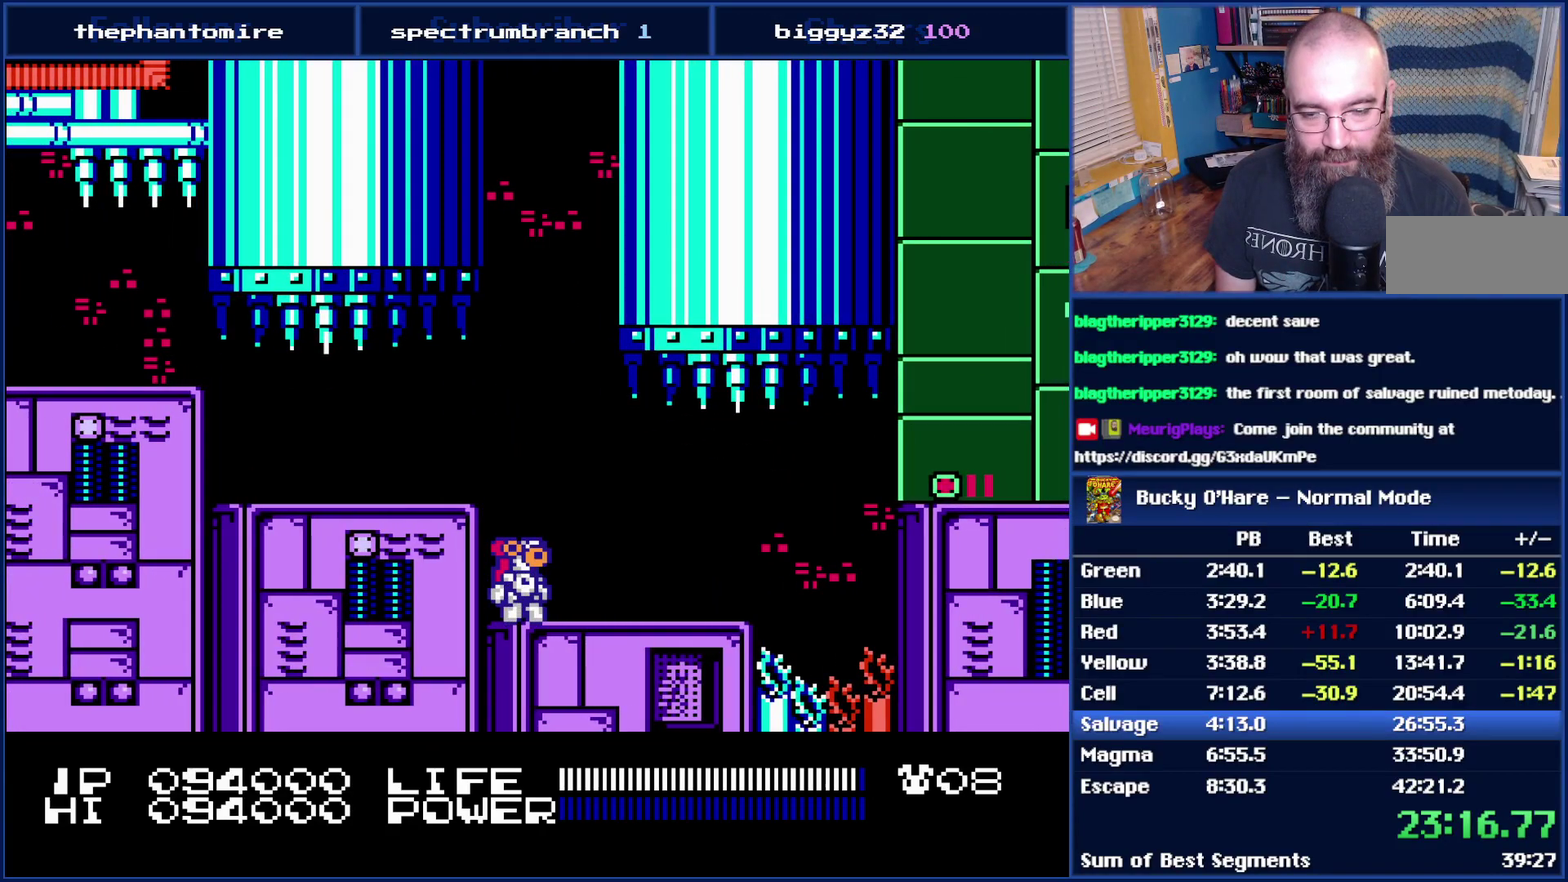
{"buttons": [], "events": []}
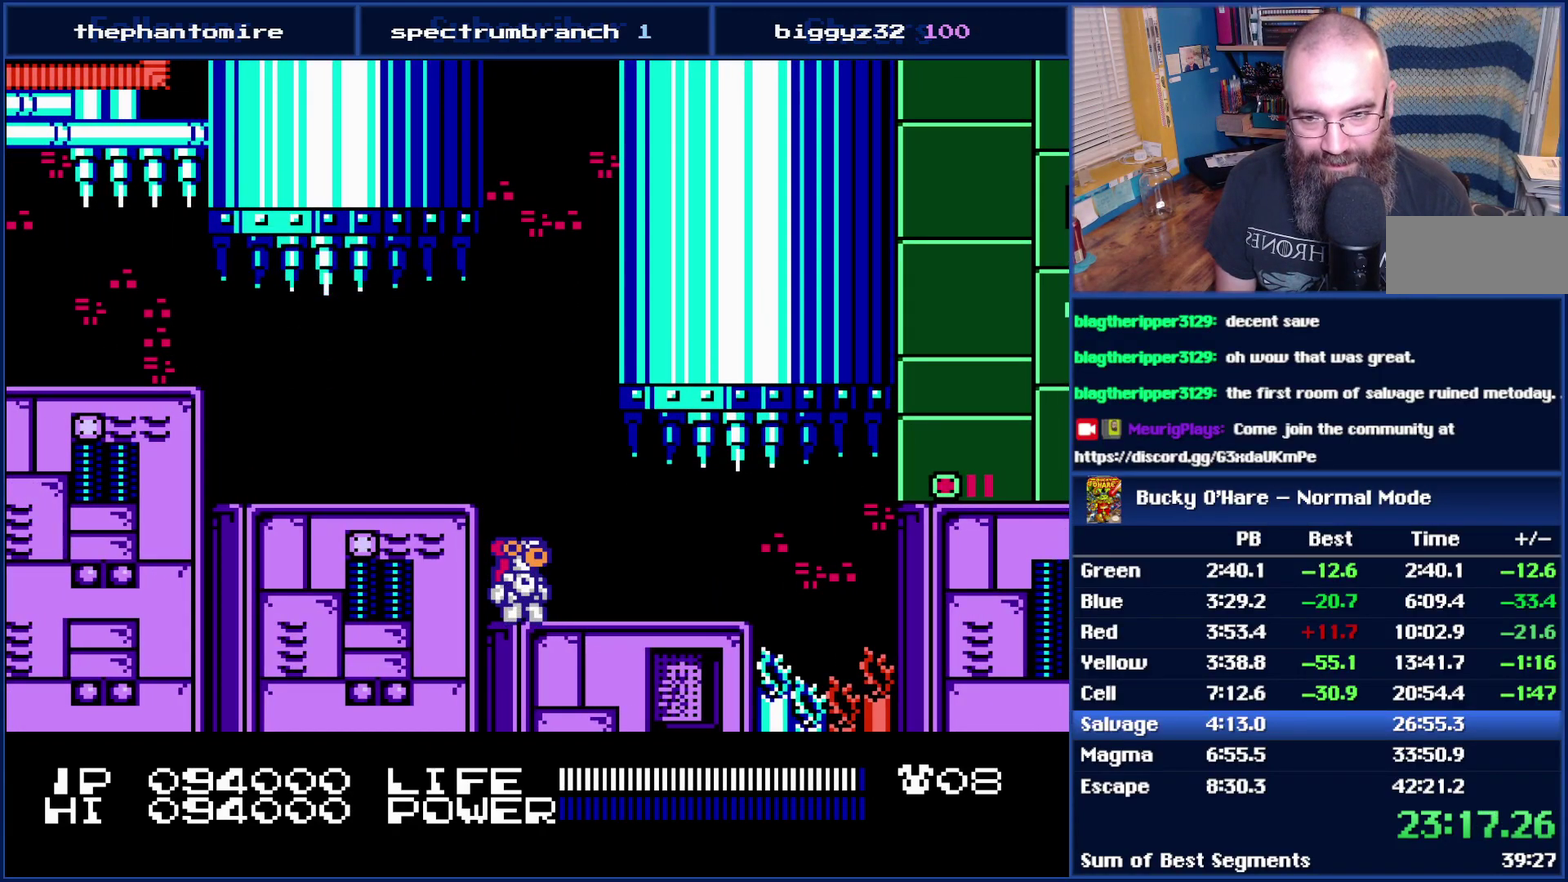
{"buttons": ["DPAD_RIGHT"], "events": [[217, "DPAD_RIGHT", "down"]]}
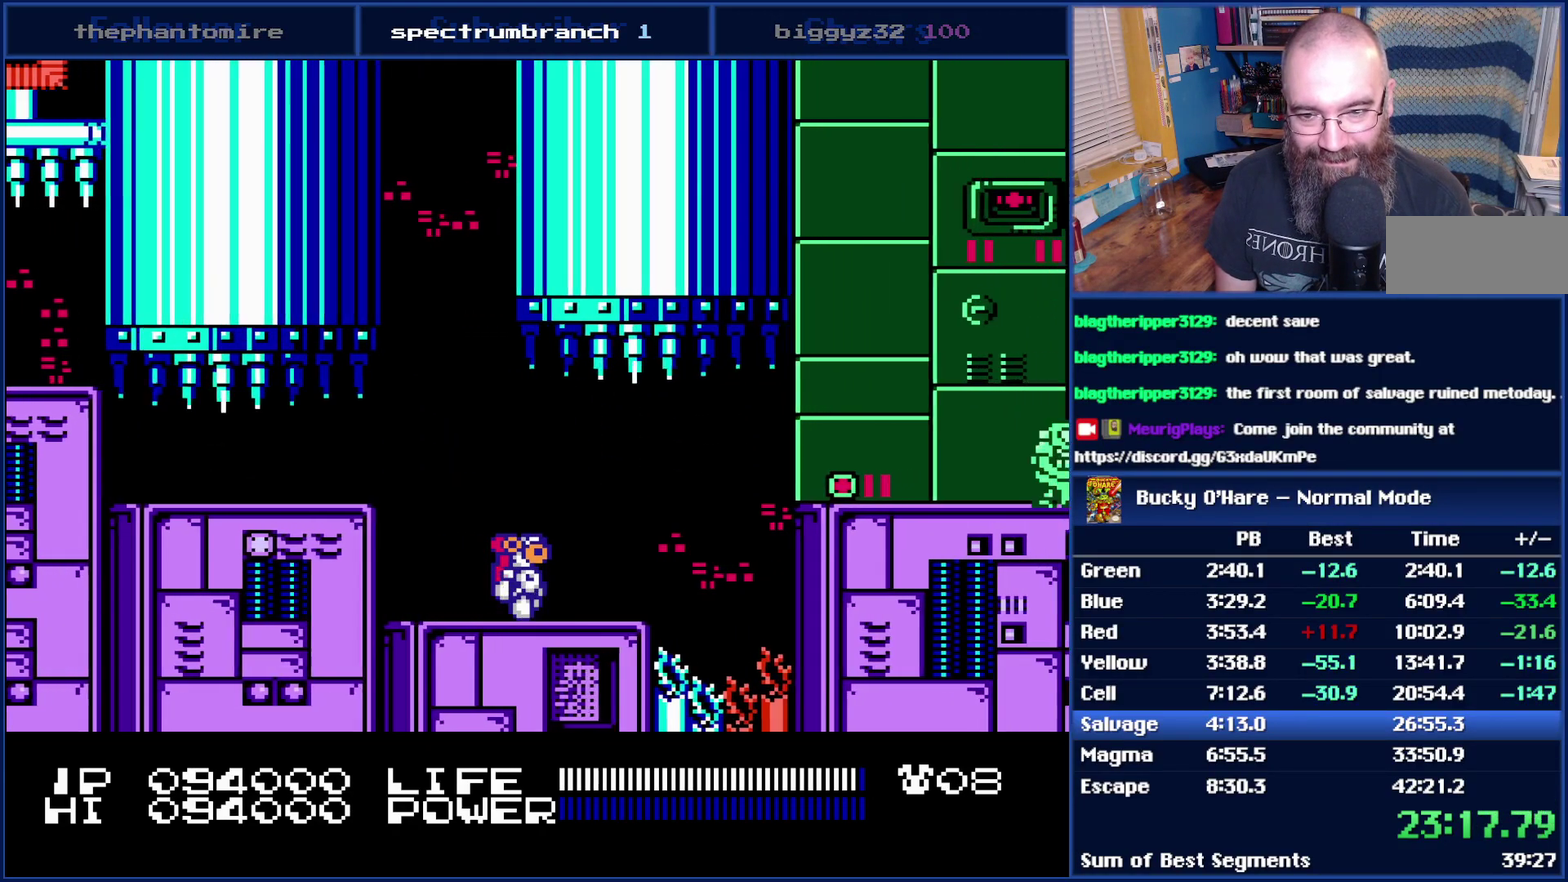
{"buttons": ["DPAD_RIGHT"], "events": [[217, "A", "down"], [467, "A", "up"]]}
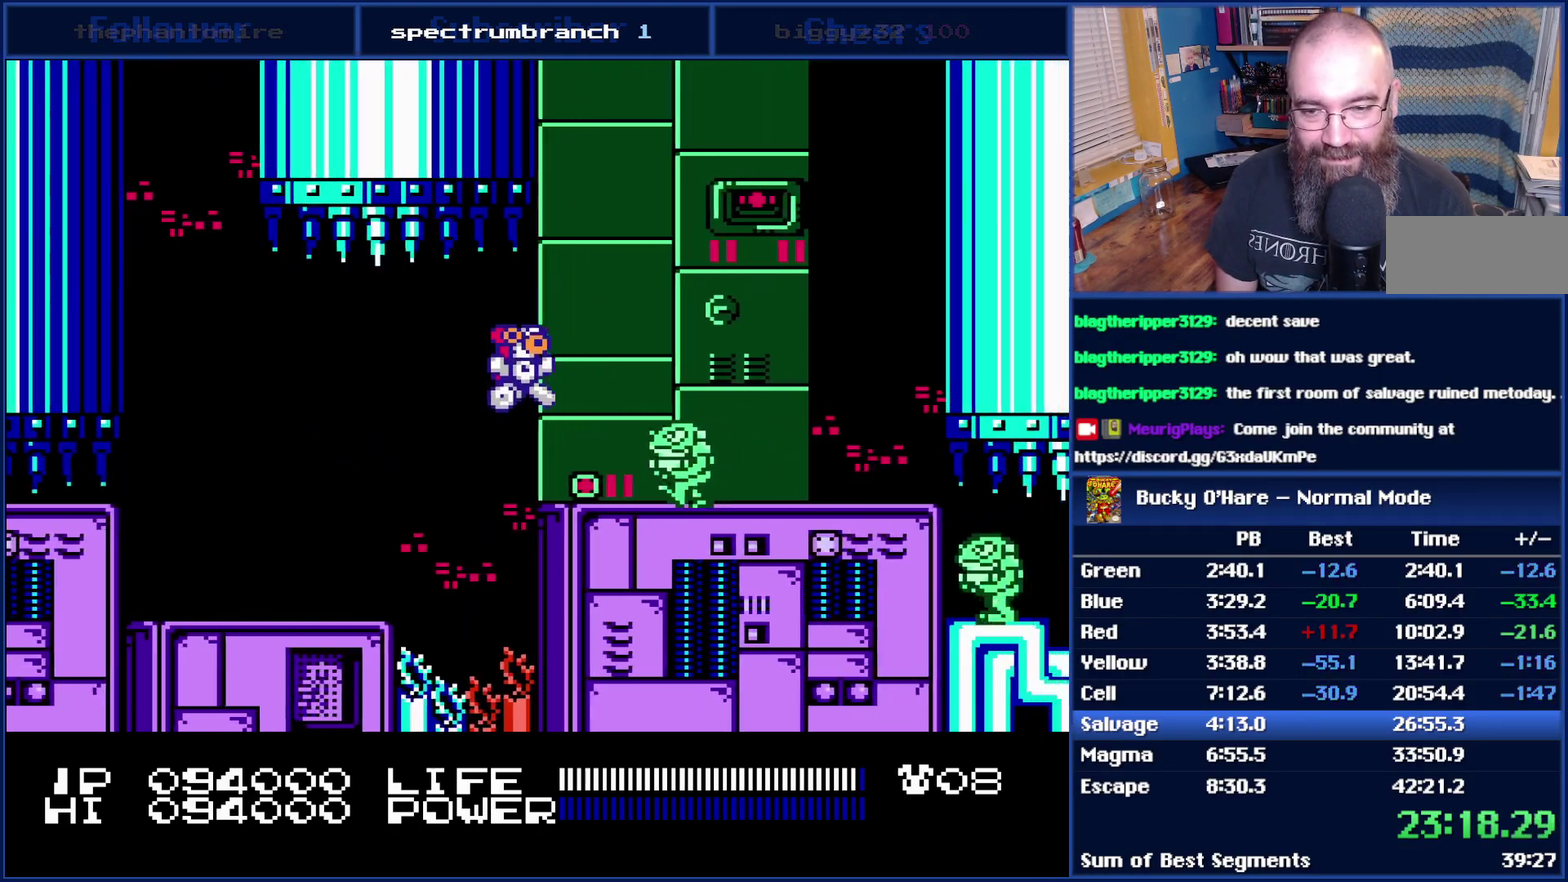
{"buttons": ["DPAD_RIGHT"], "events": [[17, "B", "down"], [150, "B", "up"], [367, "B", "down"], [467, "B", "up"]]}
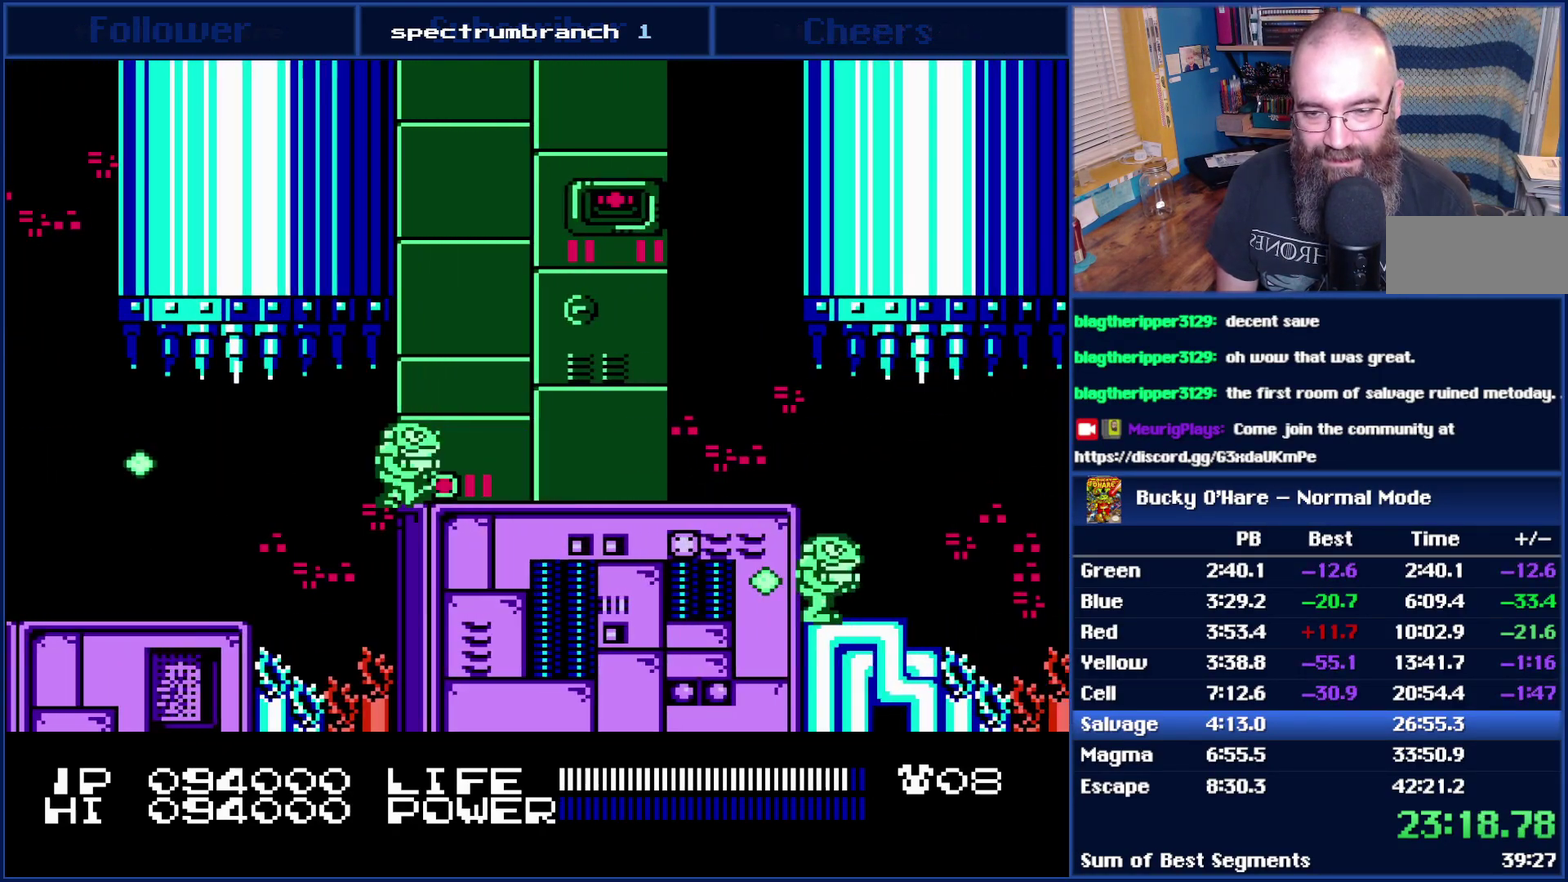
{"buttons": ["A", "DPAD_LEFT"], "events": [[150, "B", "down"], [233, "DPAD_RIGHT", "up"], [267, "B", "up"], [400, "A", "down"], [467, "DPAD_LEFT", "down"]]}
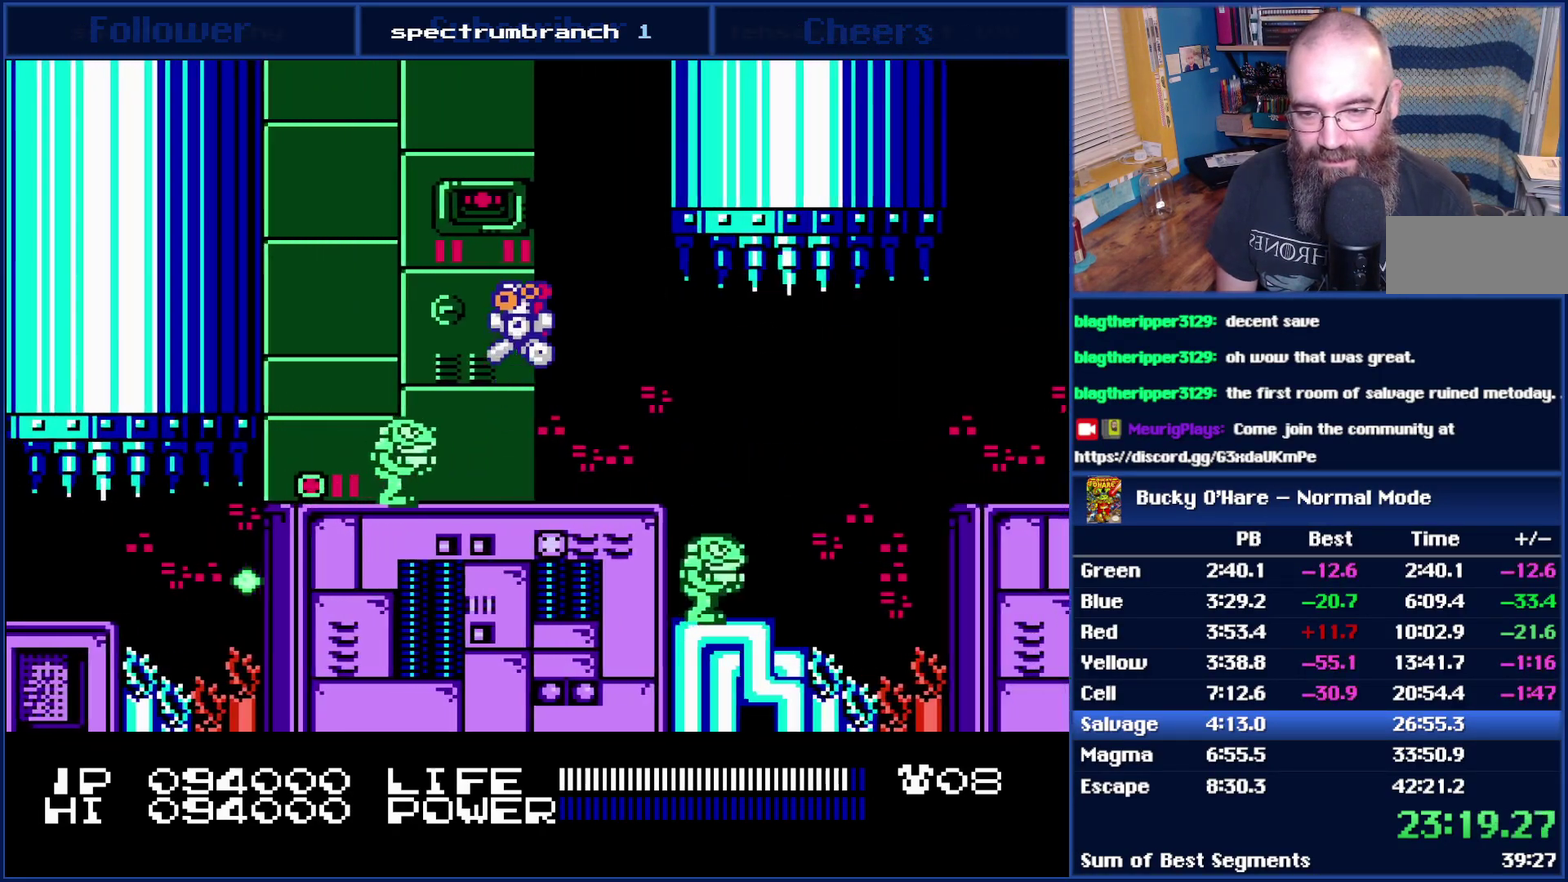
{"buttons": ["B"], "events": [[150, "A", "up"], [183, "DPAD_LEFT", "up"], [267, "DPAD_RIGHT", "down"], [433, "B", "down"], [433, "DPAD_RIGHT", "up"]]}
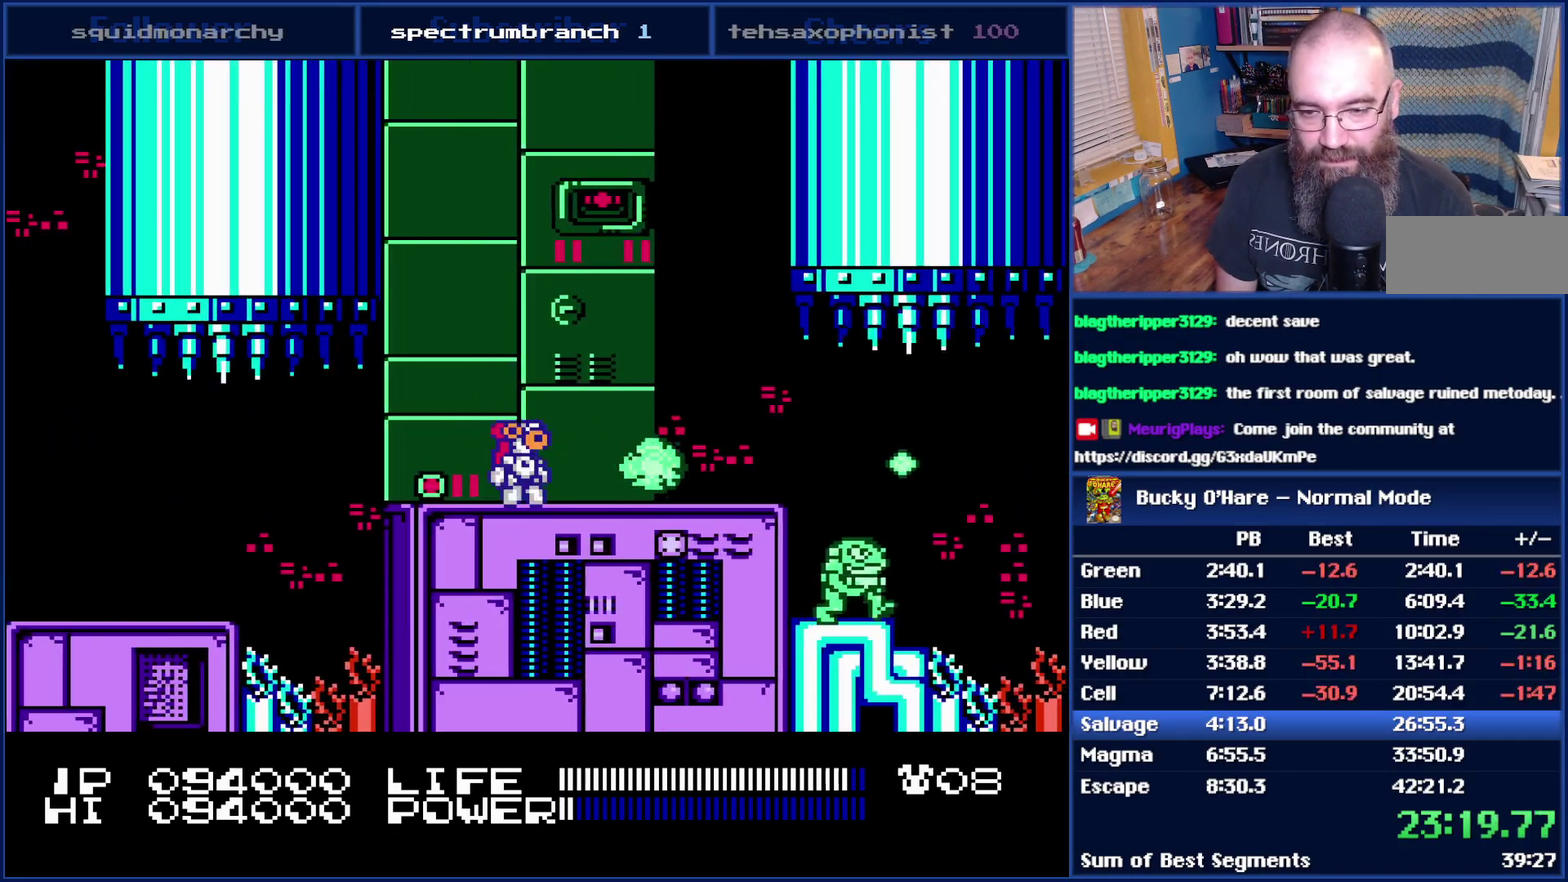
{"buttons": ["B"], "events": [[33, "B", "up"], [83, "DPAD_RIGHT", "down"], [117, "B", "down"], [183, "B", "up"], [267, "B", "down"], [367, "DPAD_RIGHT", "up"], [400, "B", "up"], [500, "B", "down"]]}
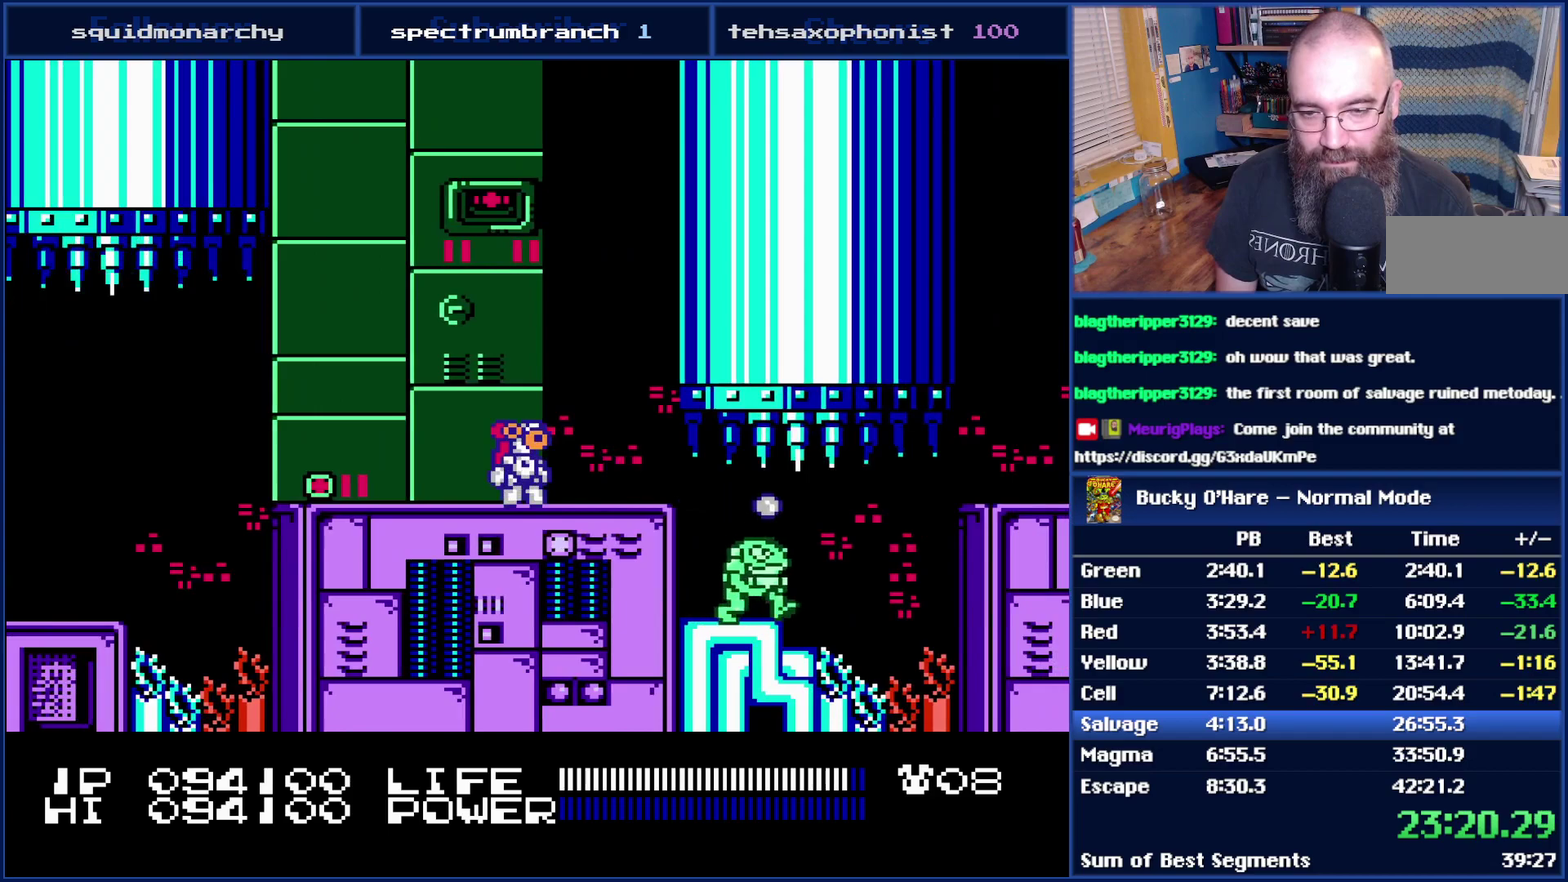
{"buttons": [], "events": [[83, "B", "up"], [150, "DPAD_RIGHT", "down"], [183, "B", "down"], [283, "DPAD_RIGHT", "up"], [300, "B", "up"], [400, "B", "down"], [483, "B", "up"]]}
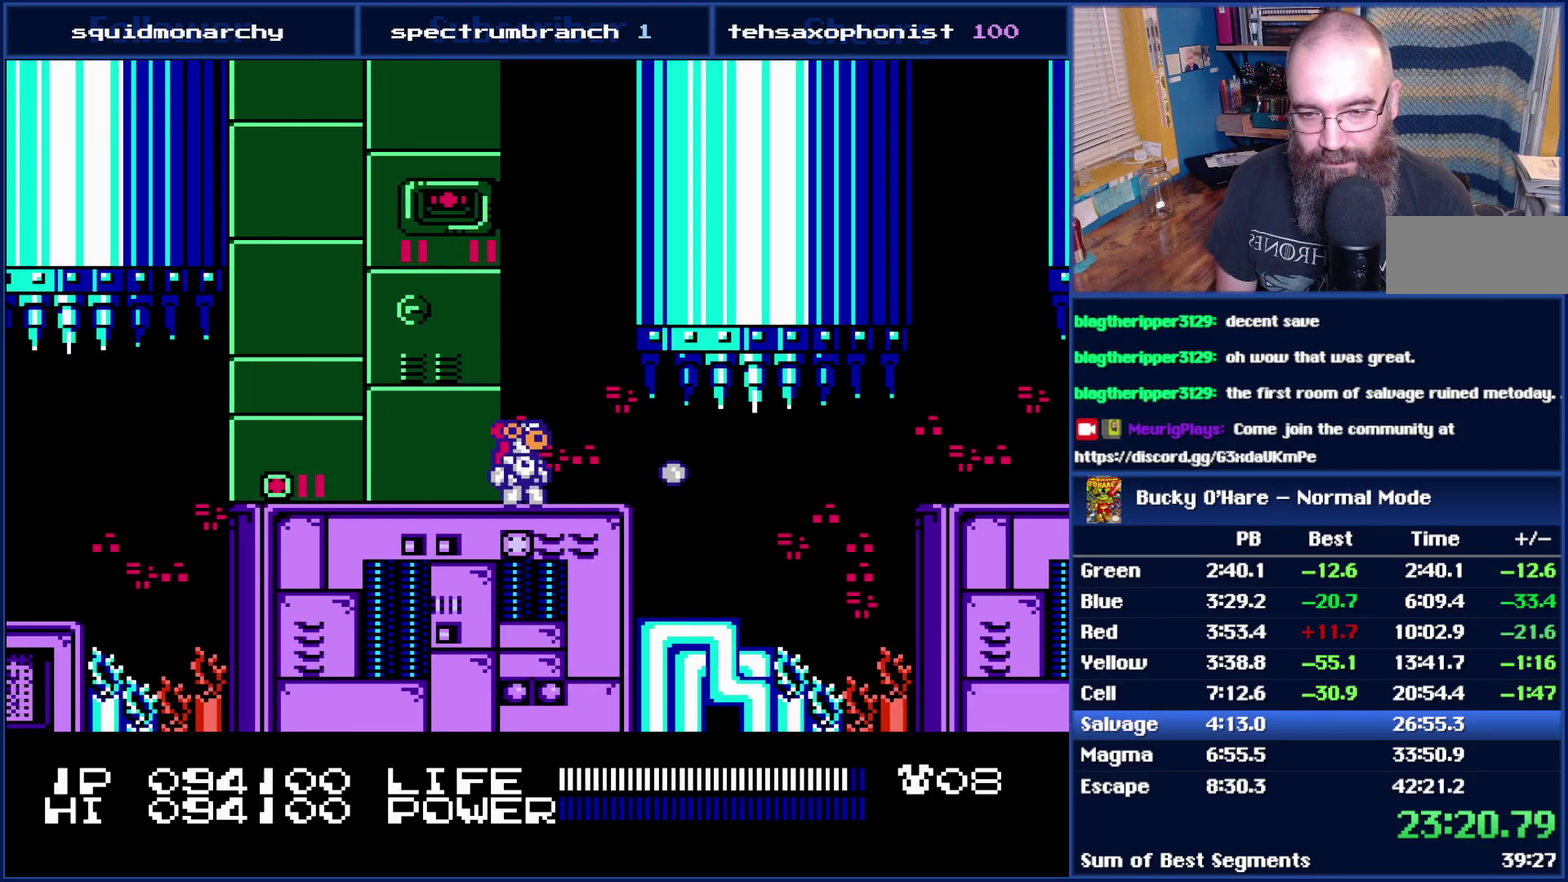
{"buttons": ["B"], "events": [[50, "B", "down"], [150, "B", "up"], [233, "B", "down"], [333, "B", "up"], [433, "B", "down"]]}
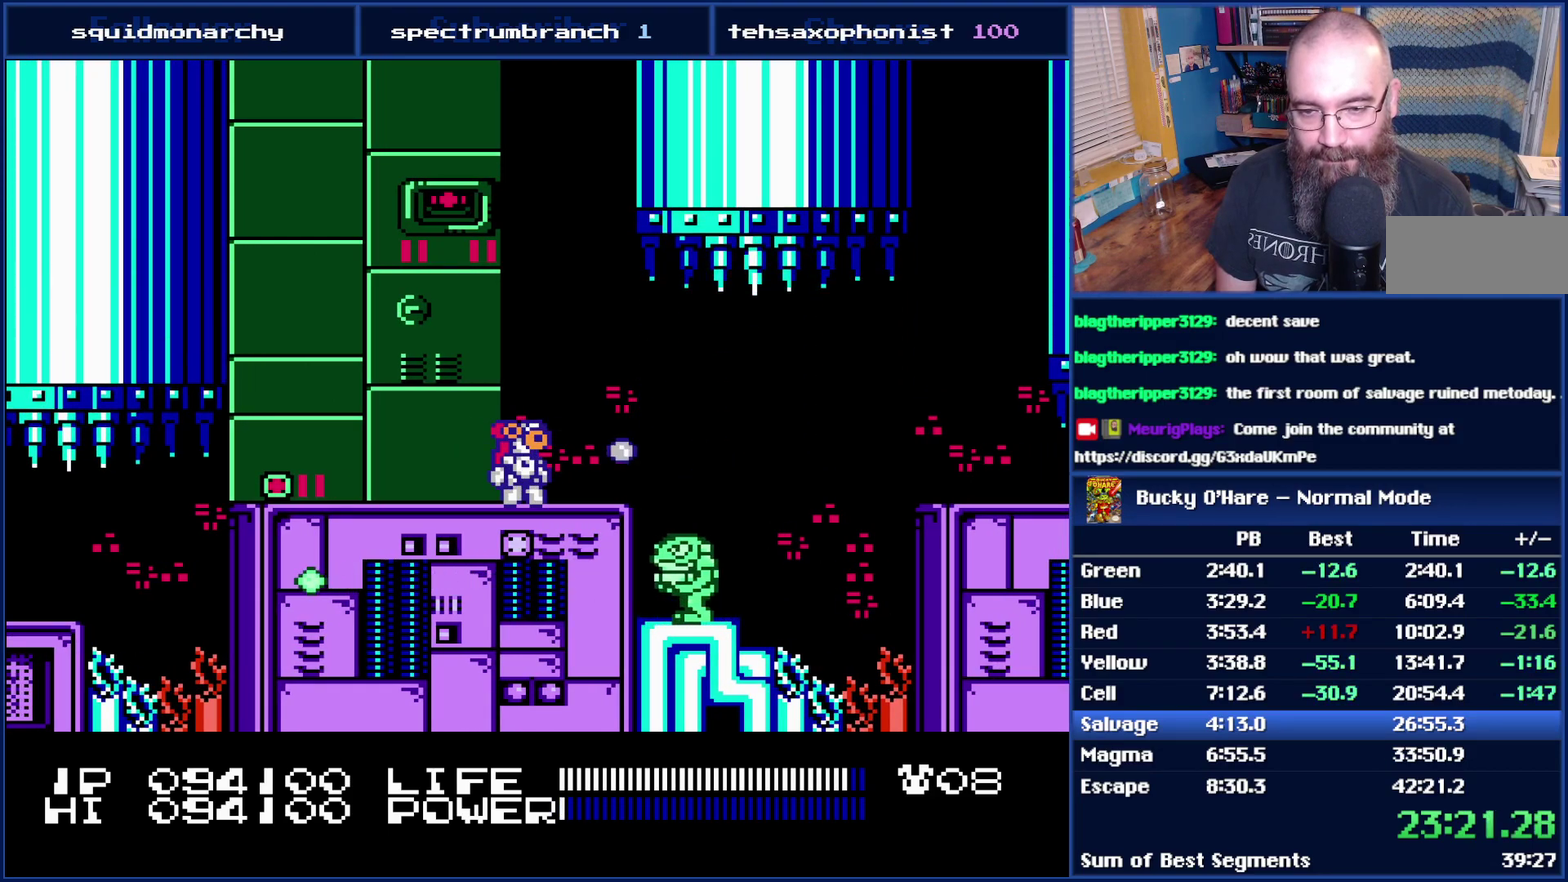
{"buttons": ["B"], "events": [[17, "B", "up"], [117, "B", "down"], [117, "DPAD_LEFT", "down"], [183, "B", "up"], [183, "DPAD_LEFT", "up"], [300, "DPAD_RIGHT", "down"], [433, "B", "down"], [433, "DPAD_RIGHT", "up"]]}
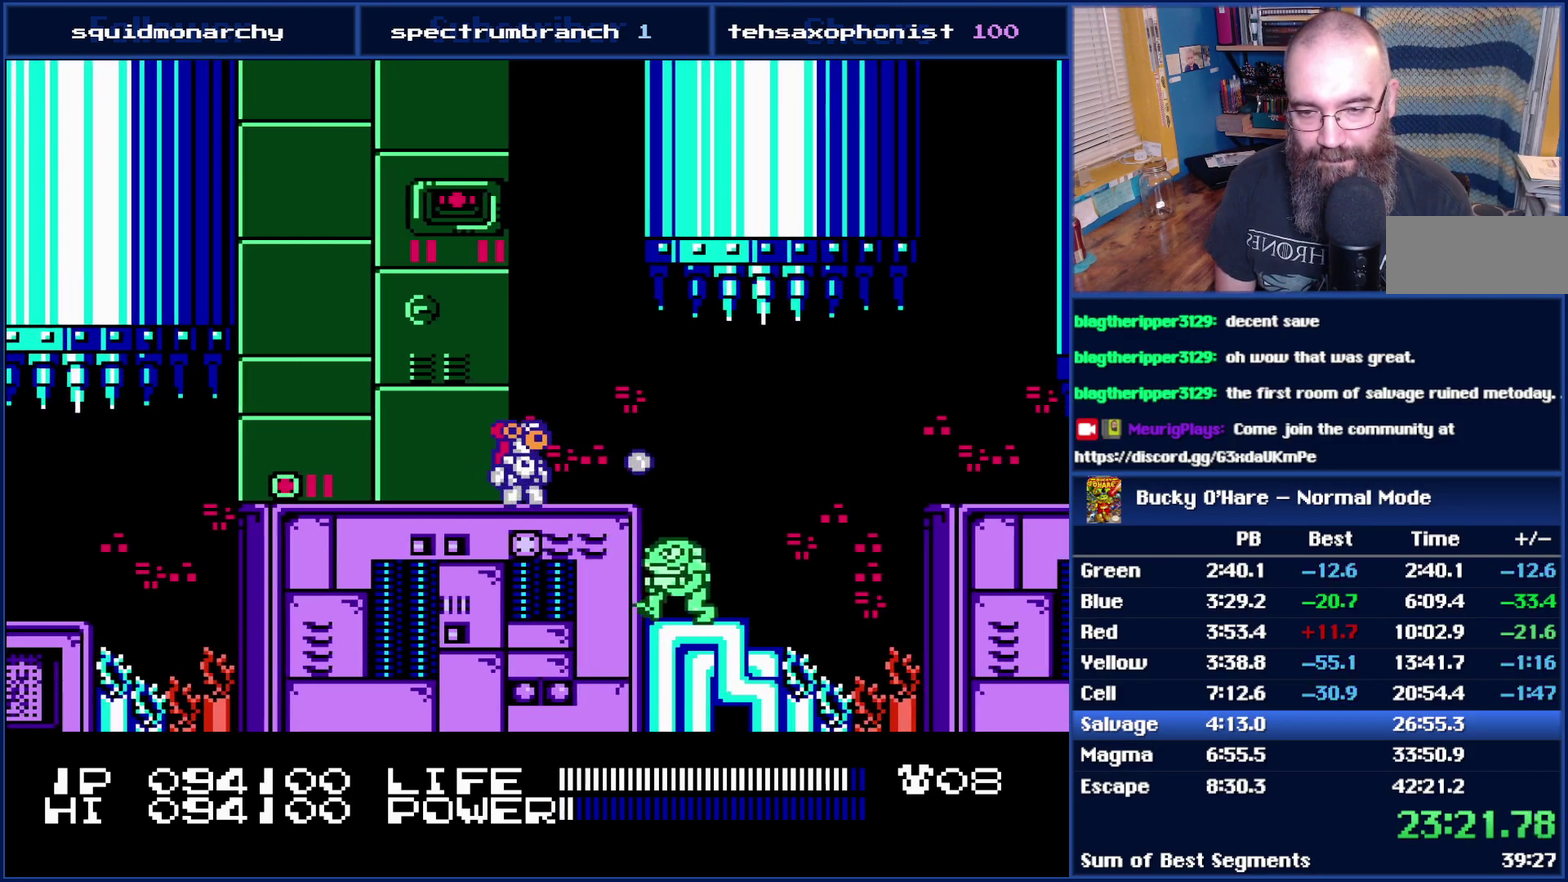
{"buttons": ["DPAD_LEFT"], "events": [[17, "B", "up"], [83, "B", "down"], [183, "B", "up"], [367, "B", "down"], [433, "B", "up"], [467, "DPAD_LEFT", "down"]]}
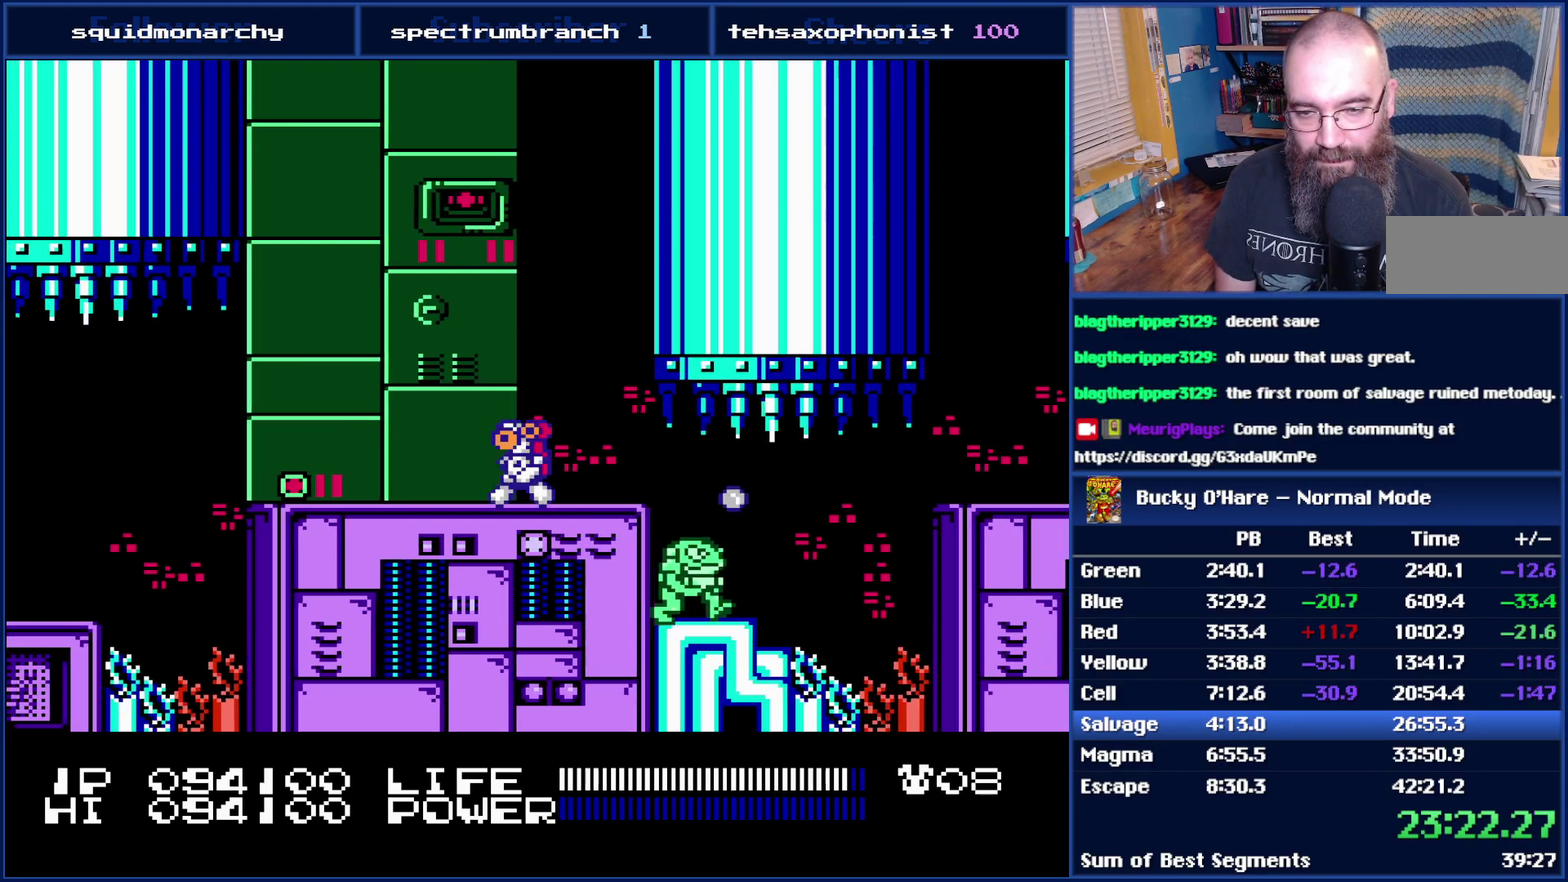
{"buttons": ["B"], "events": [[83, "DPAD_LEFT", "up"], [183, "DPAD_RIGHT", "down"], [267, "B", "down"], [300, "DPAD_RIGHT", "up"], [333, "B", "up"], [433, "B", "down"]]}
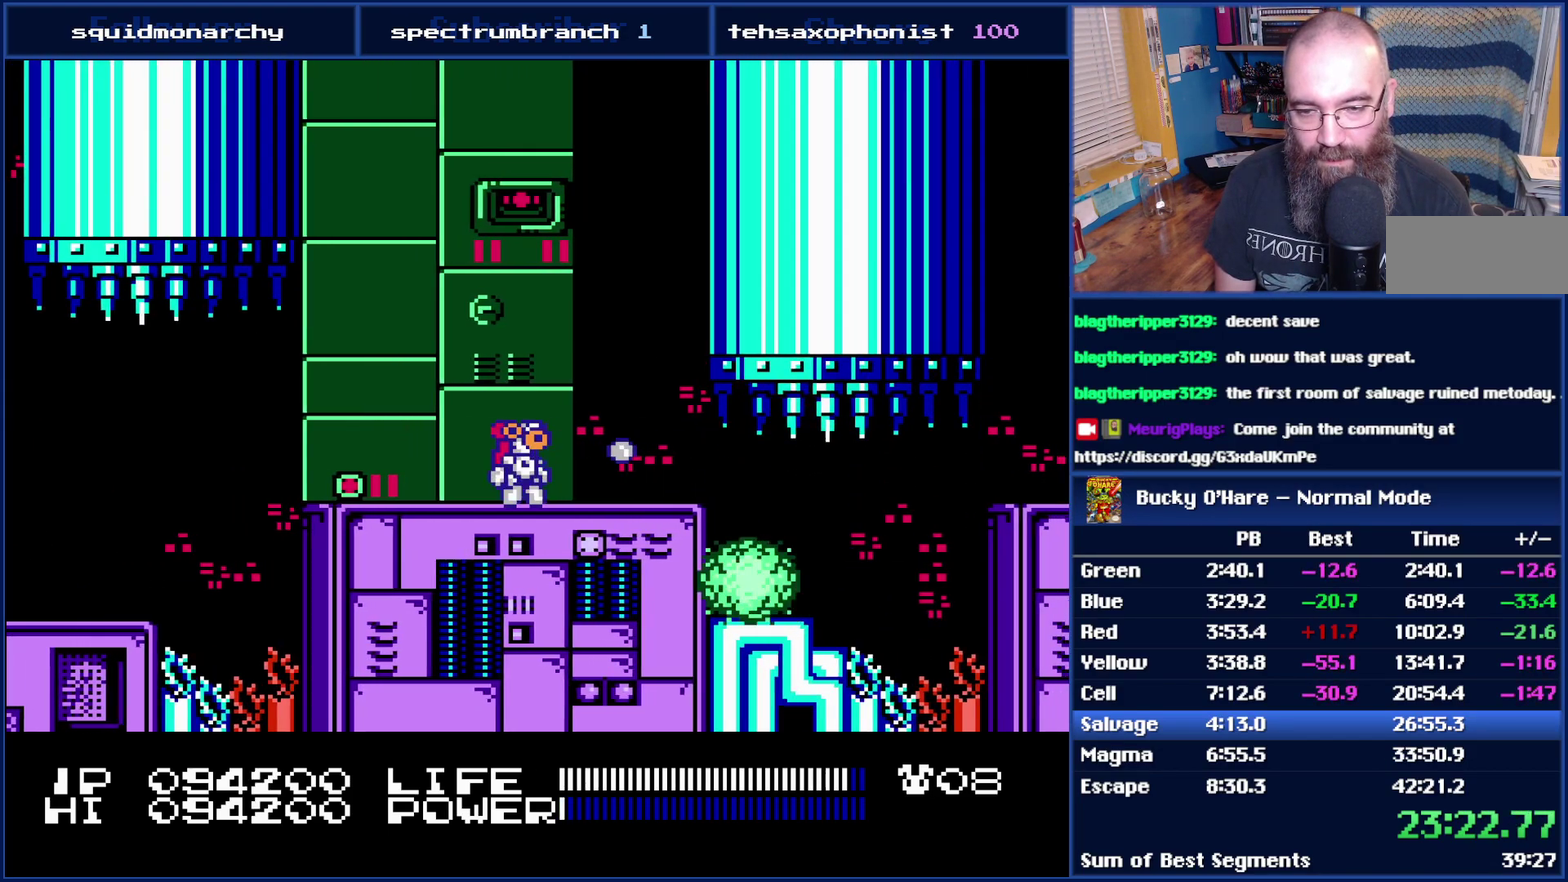
{"buttons": ["DPAD_RIGHT"], "events": [[17, "B", "up"], [83, "B", "down"], [117, "DPAD_RIGHT", "down"], [183, "B", "up"]]}
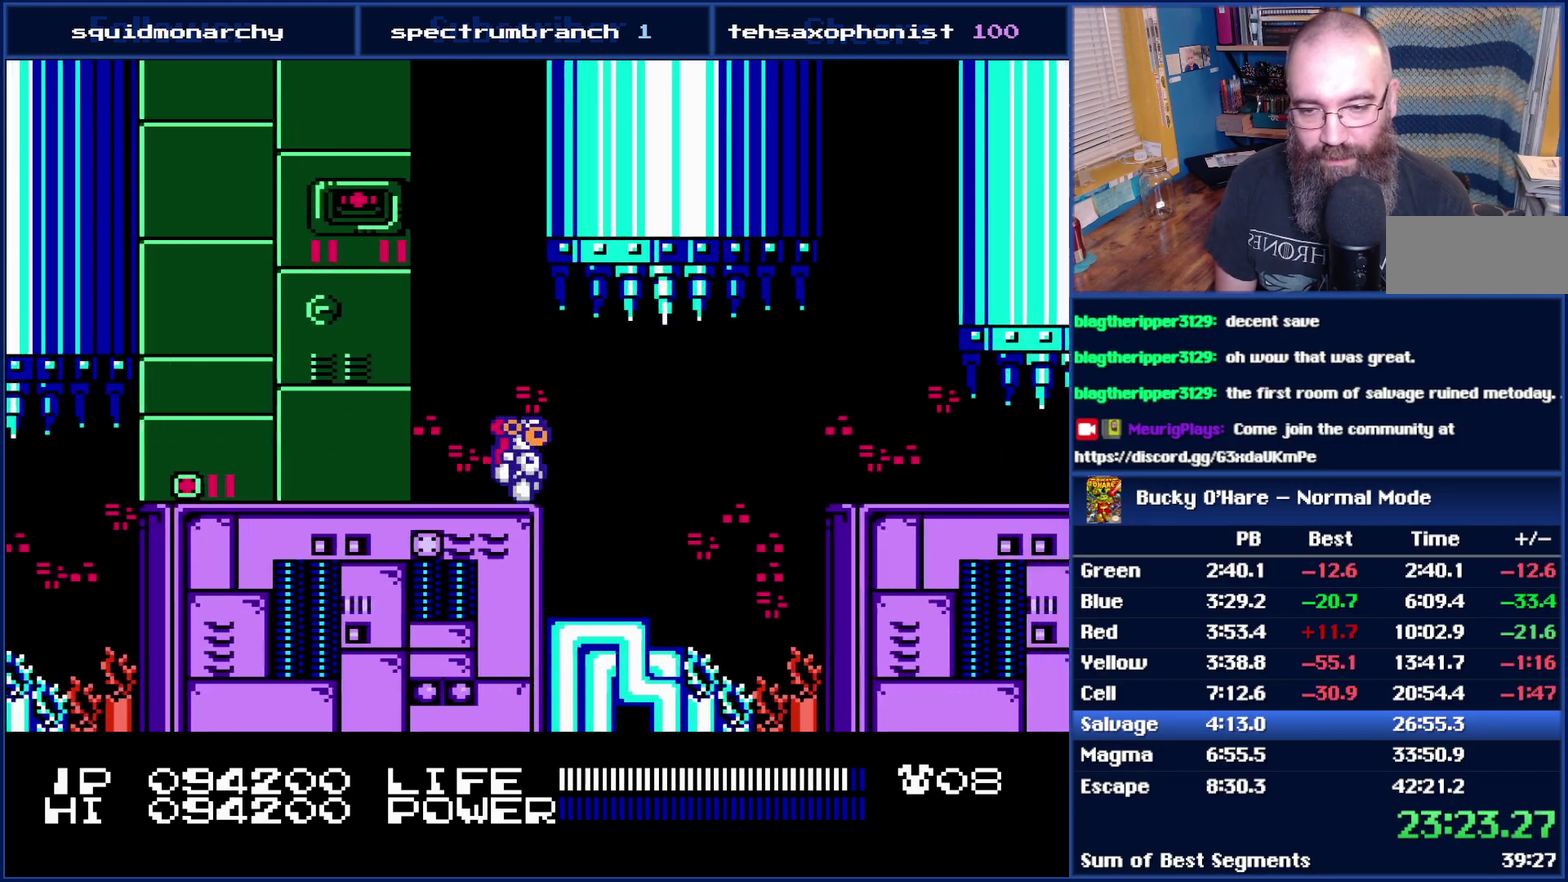
{"buttons": ["DPAD_RIGHT"], "events": [[150, "DPAD_RIGHT", "up"], [267, "DPAD_LEFT", "down"], [367, "DPAD_LEFT", "up"], [483, "DPAD_RIGHT", "down"]]}
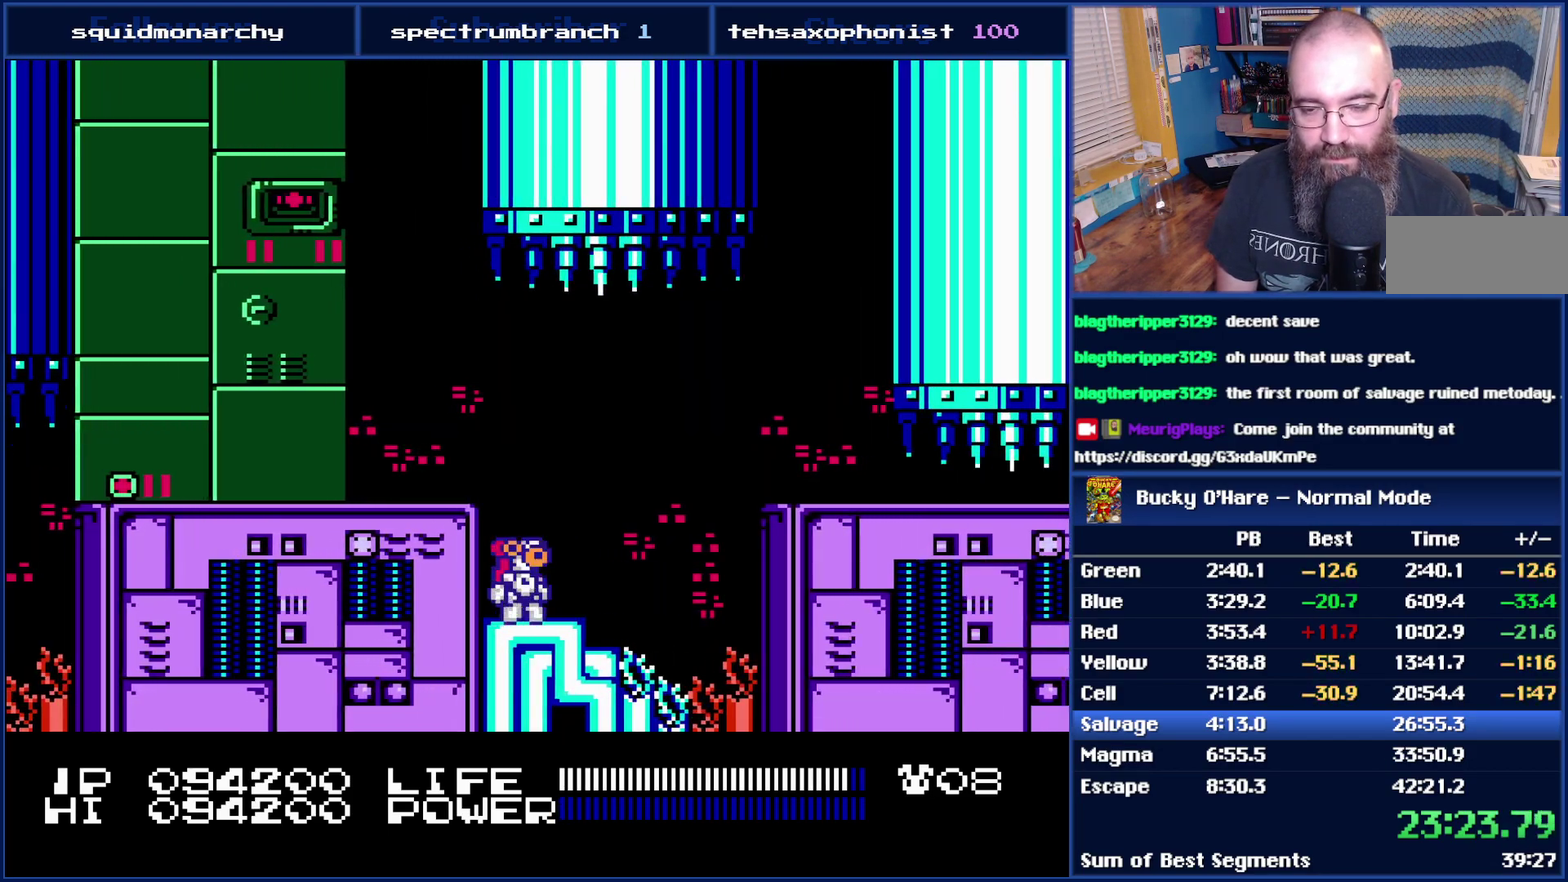
{"buttons": [], "events": [[50, "DPAD_RIGHT", "up"]]}
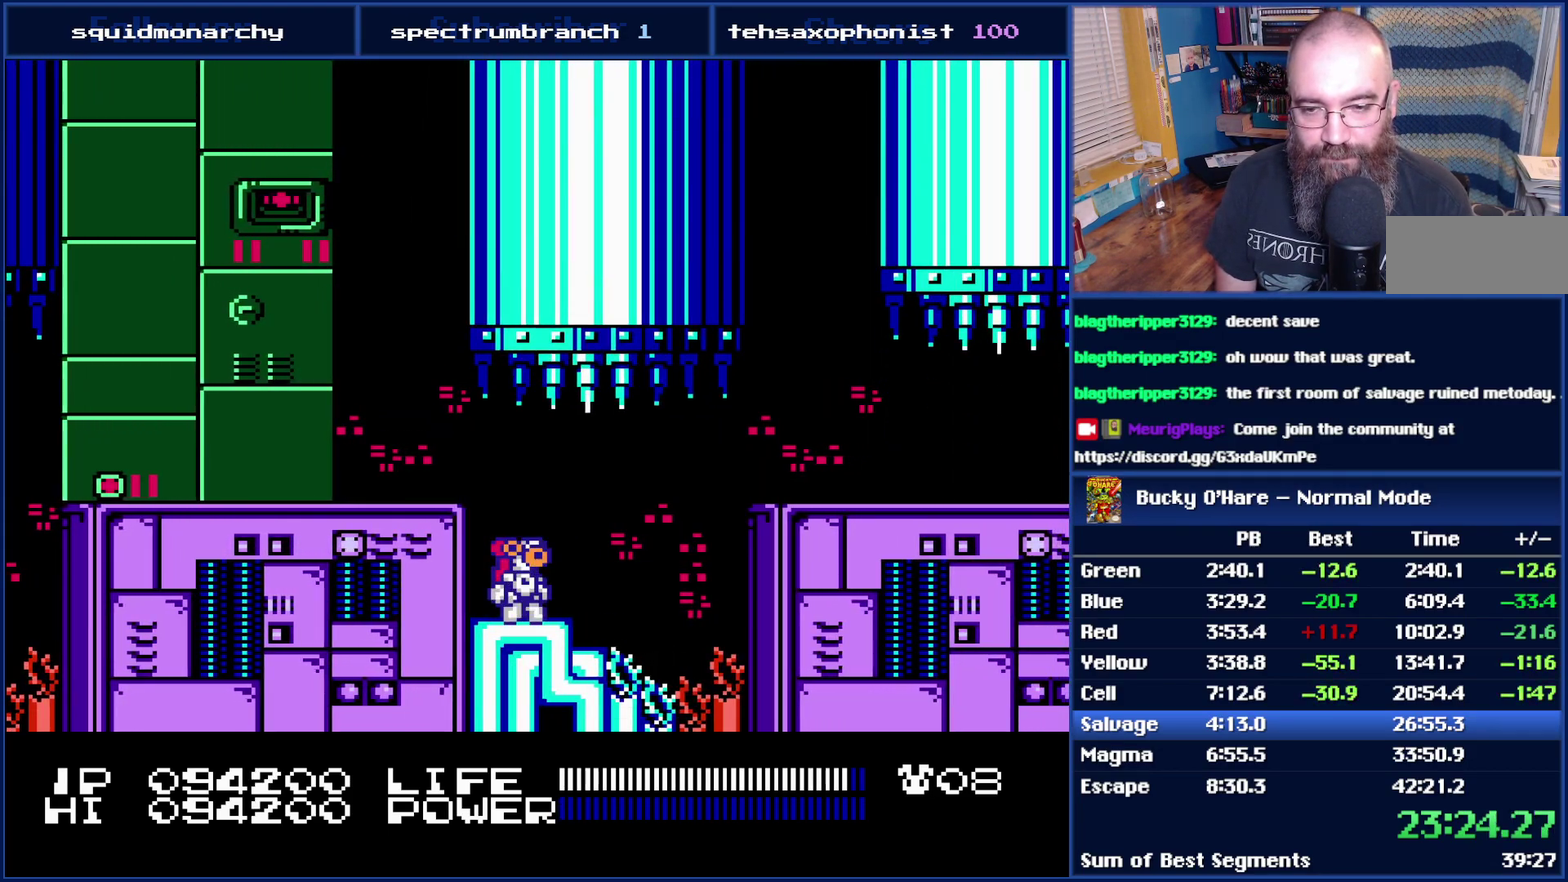
{"buttons": [], "events": [[50, "DPAD_LEFT", "down"], [183, "DPAD_LEFT", "up"], [300, "DPAD_RIGHT", "down"], [400, "DPAD_RIGHT", "up"]]}
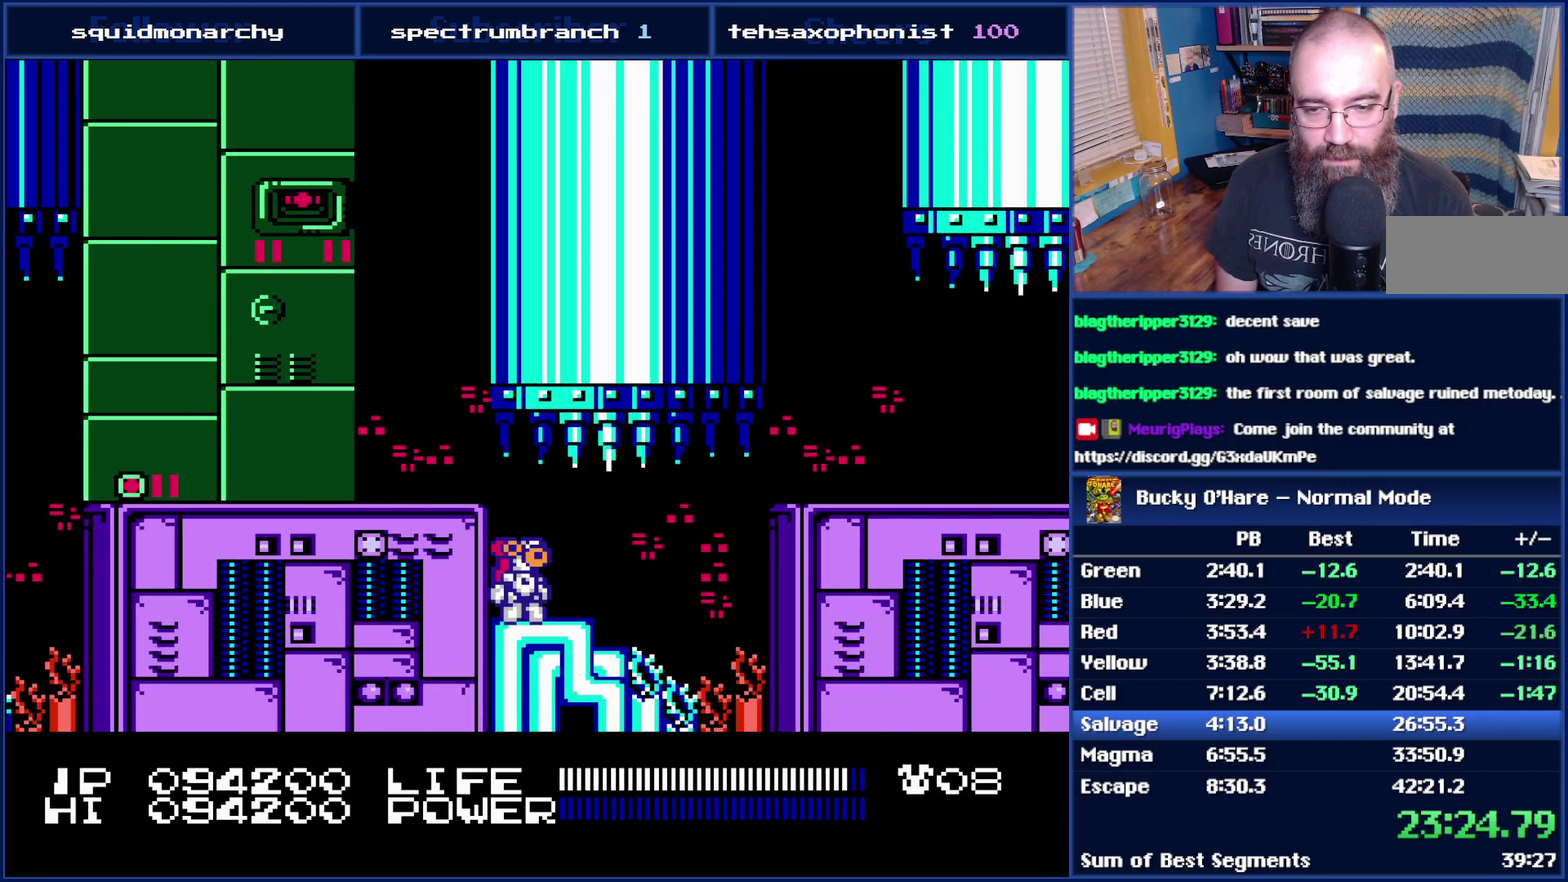
{"buttons": [], "events": []}
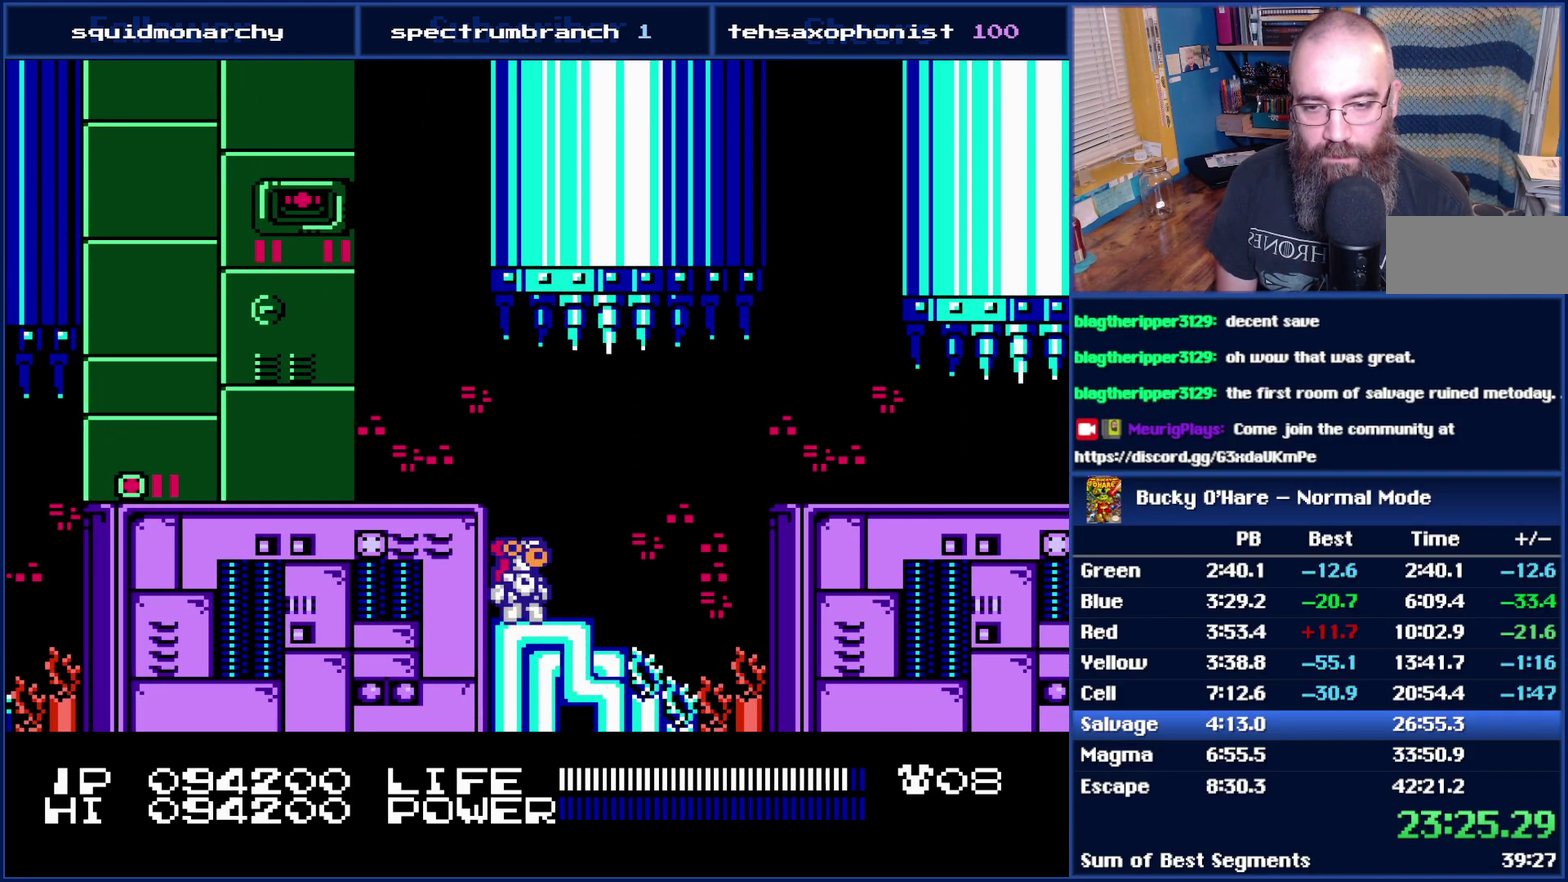
{"buttons": ["DPAD_RIGHT"], "events": [[17, "DPAD_RIGHT", "down"], [217, "A", "down"], [400, "A", "up"]]}
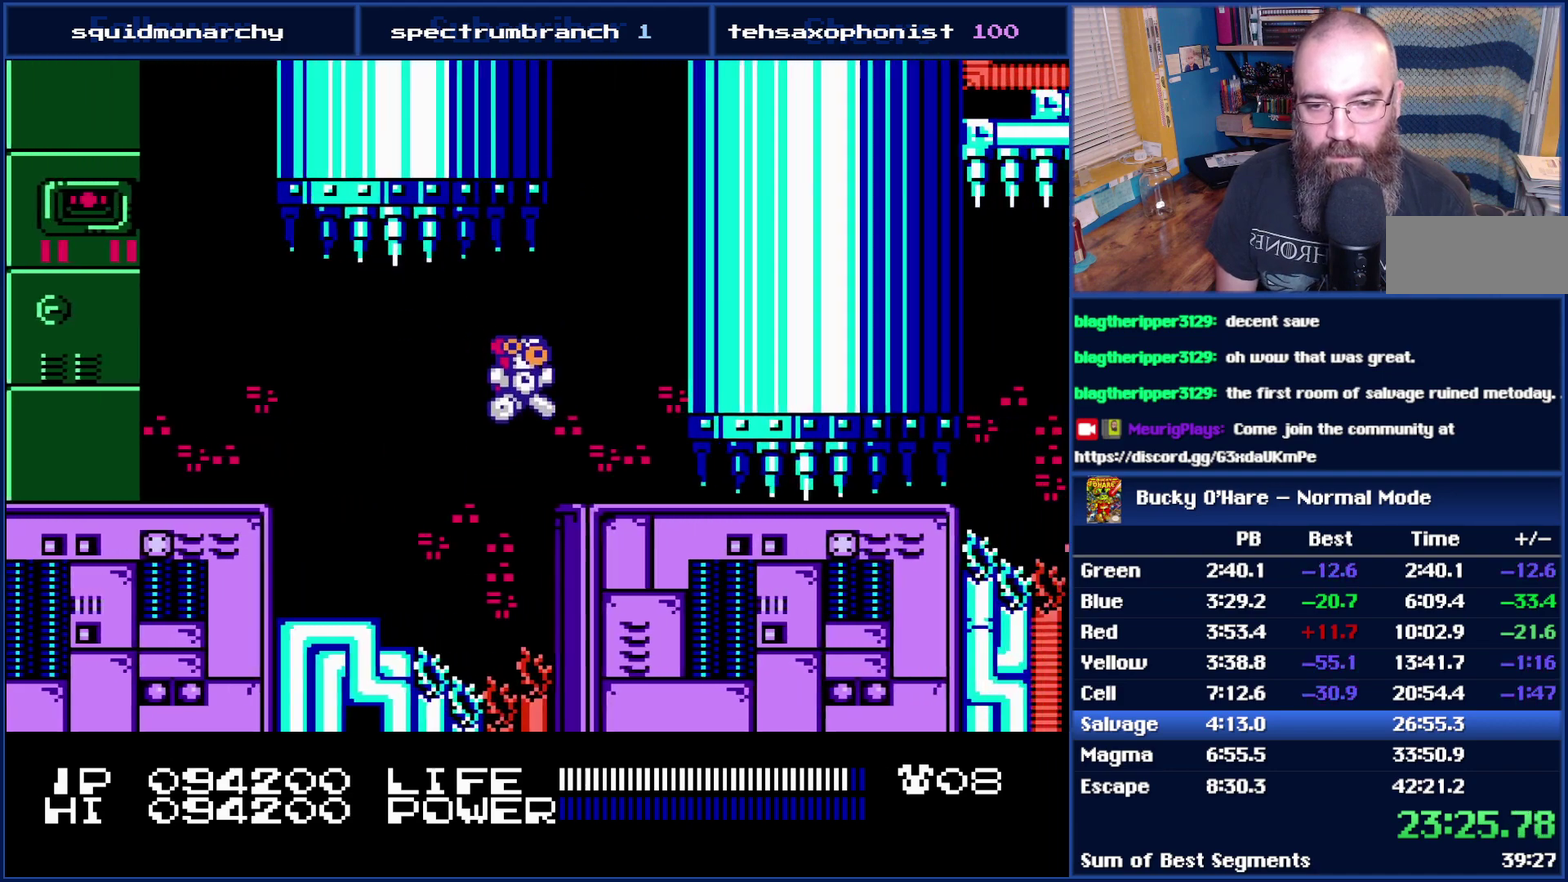
{"buttons": ["DPAD_RIGHT"], "events": [[250, "DPAD_RIGHT", "up"], [433, "DPAD_RIGHT", "down"]]}
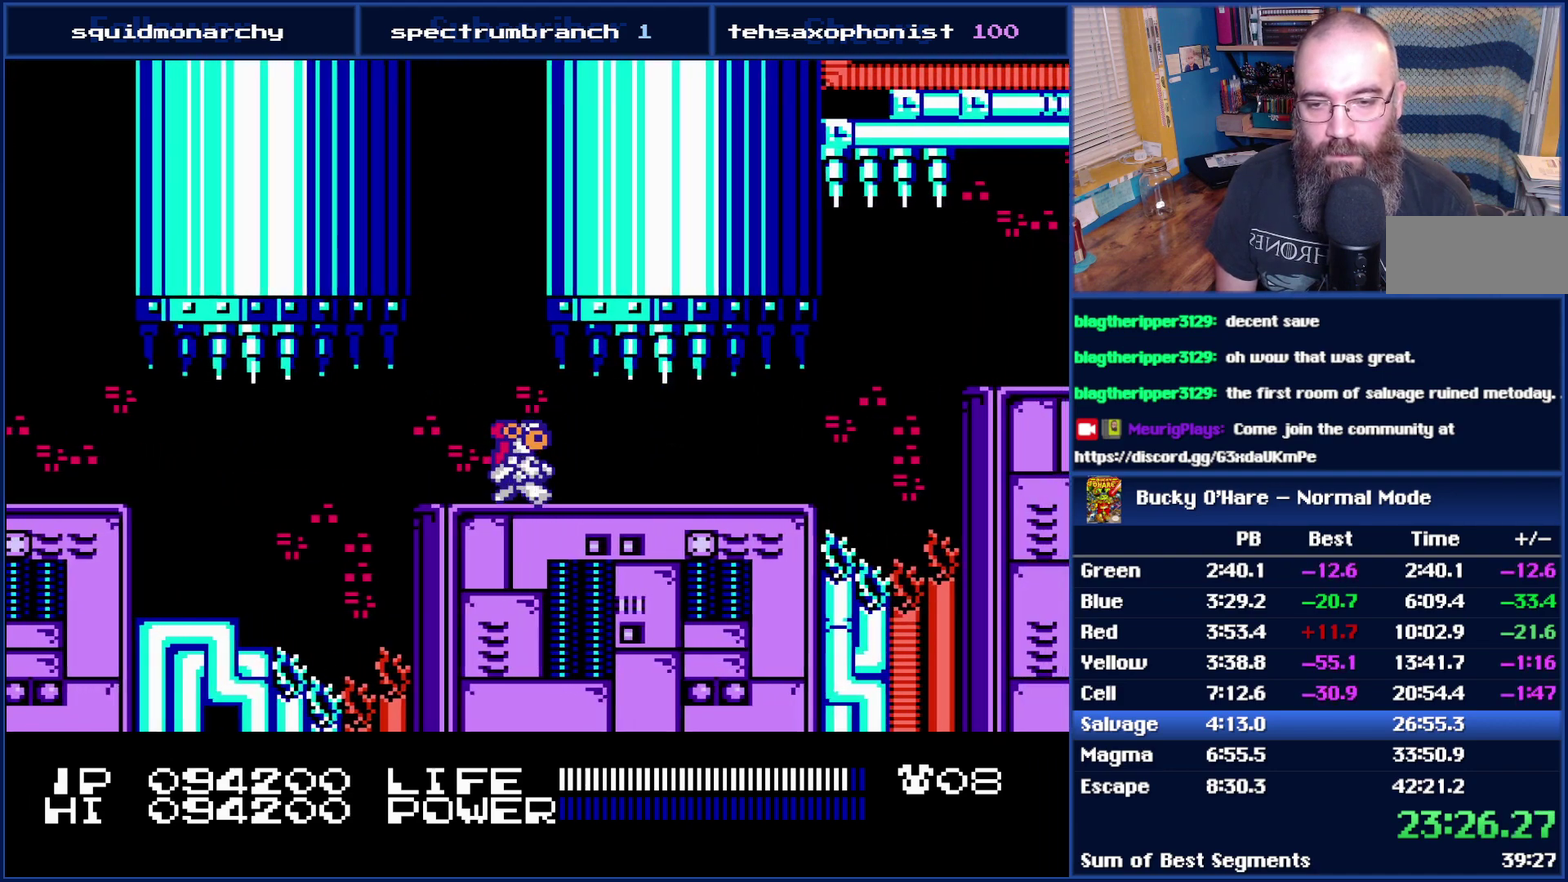
{"buttons": ["DPAD_RIGHT"], "events": []}
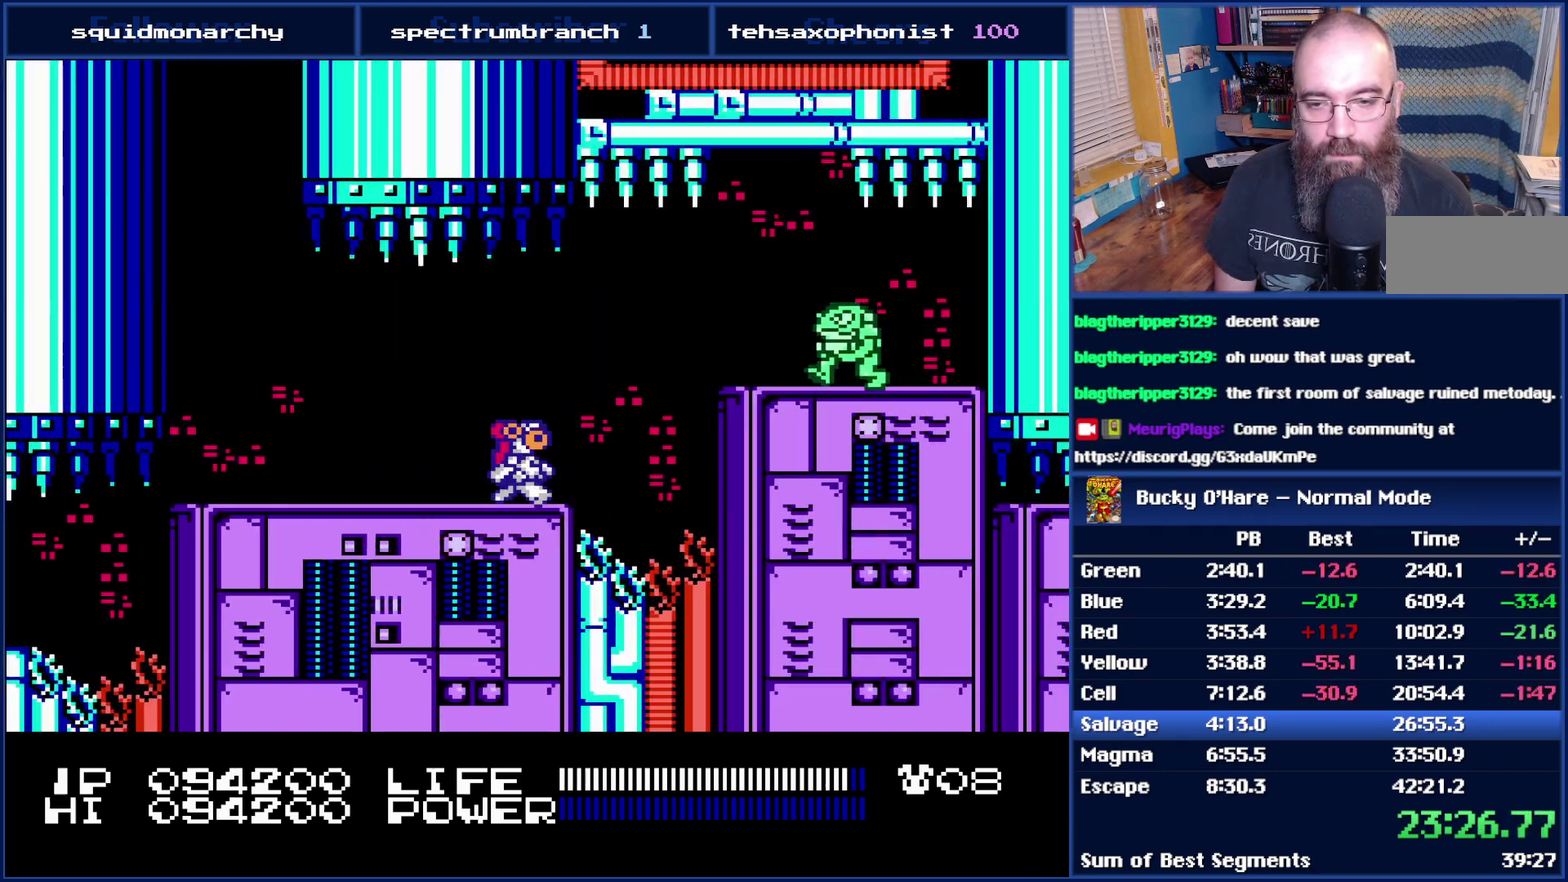
{"buttons": ["DPAD_RIGHT"], "events": [[117, "A", "down"], [367, "A", "up"]]}